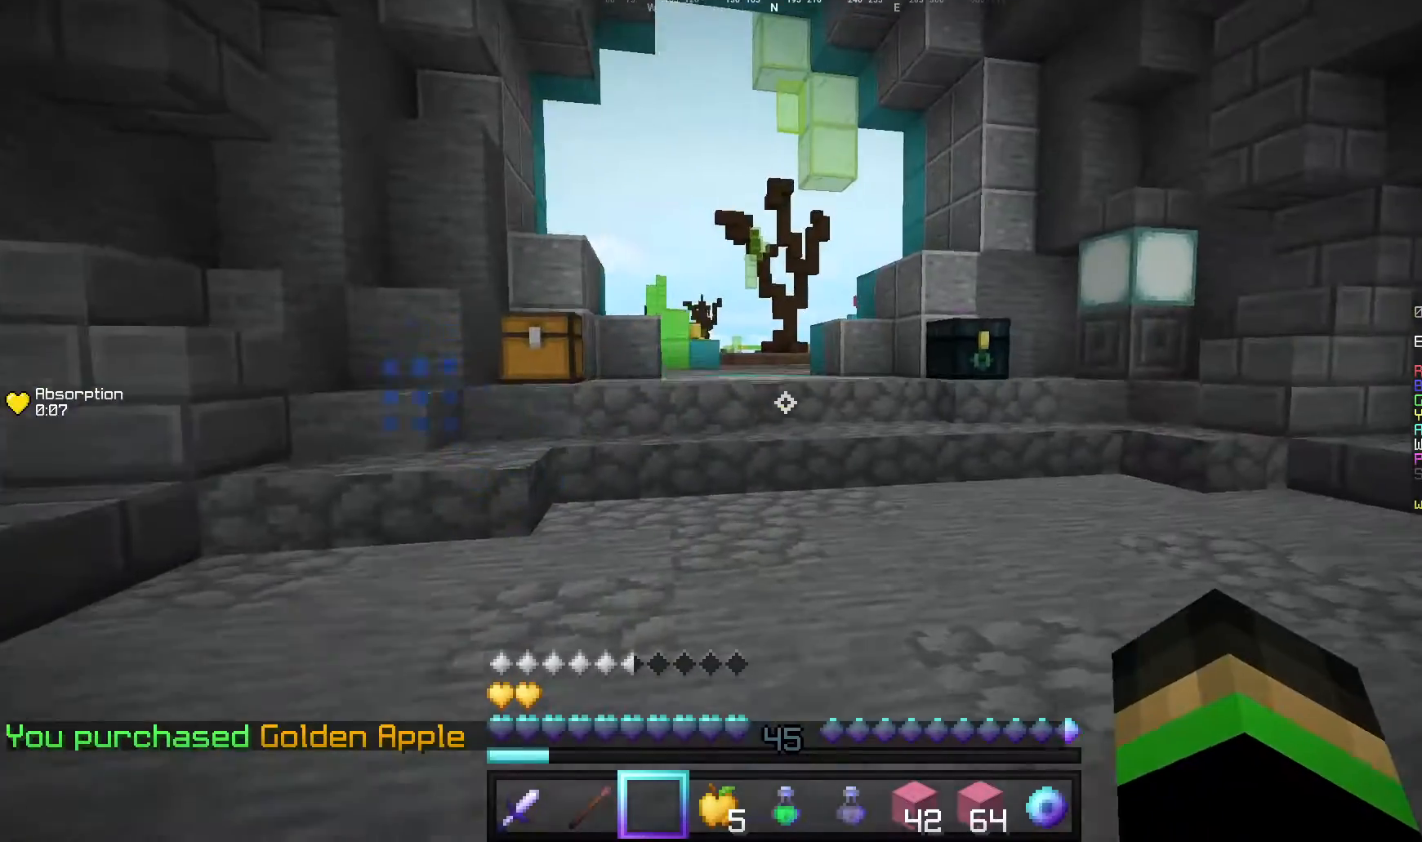
Gameplay with keyboard and mouse; each line is a JSON object with the keys and mouse buttons held at the frame after it. "events" lists presses ("down") and releases ("up") of "a", "d", "s", "w", "mouse_left" and "mouse_right" between this image and that frame as [ms after this image, input, new state], when the widget could be followed in between. "mouse_left", "mouse_right" = the "left", "right" buttons of the "mouse" list. No other keys are recorded. Fast repeated clicks can show as one long hold. Mouse movement is not recorded.
{"keys": ["a", "w"], "mouse": [], "events": [[20, "d", "up"], [400, "a", "down"]]}
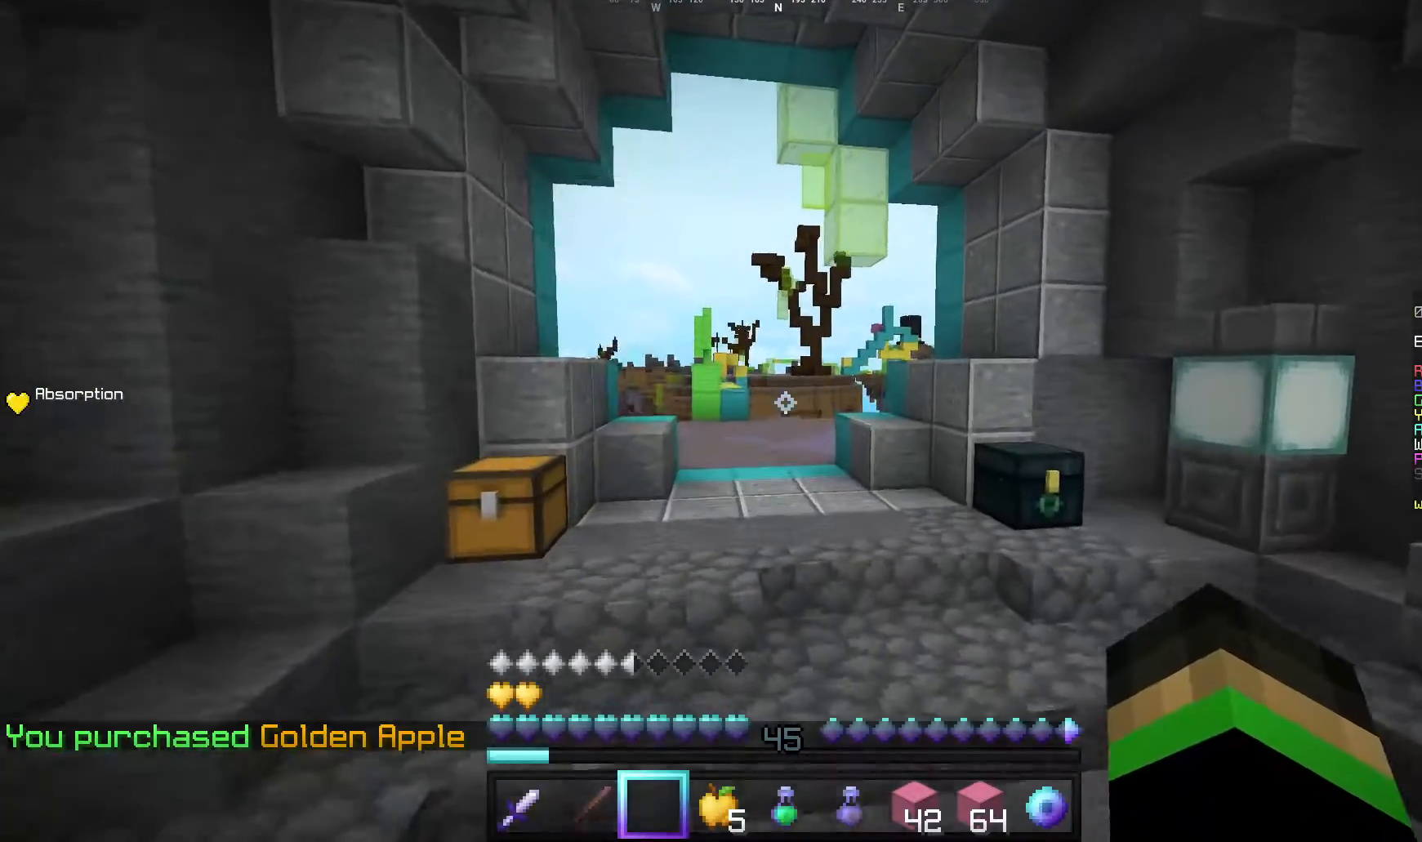
{"keys": ["a", "w"], "mouse": [], "events": [[40, "a", "up"], [400, "a", "down"]]}
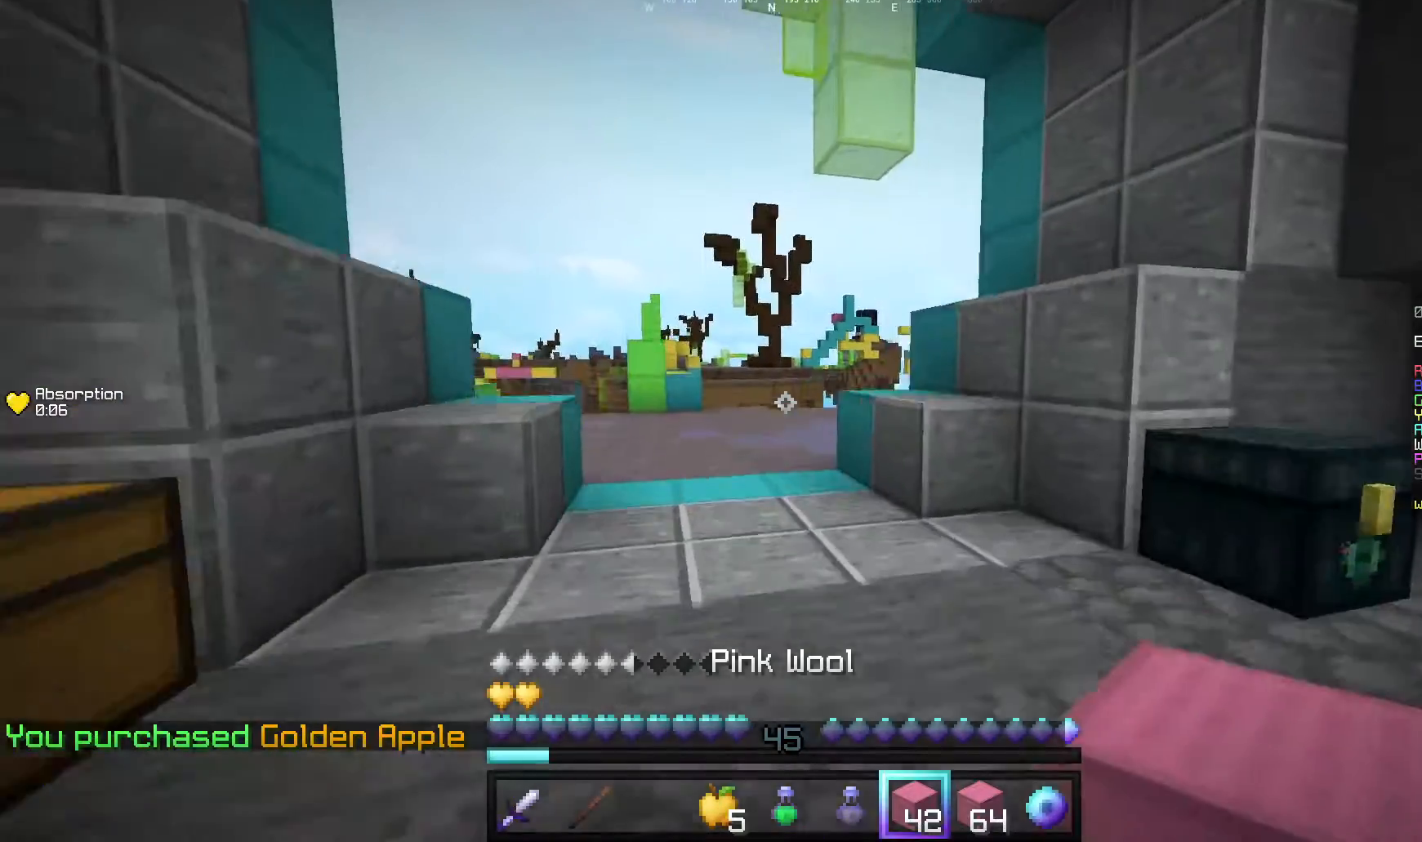
{"keys": ["a", "w"], "mouse": [], "events": [[80, "a", "up"], [480, "a", "down"]]}
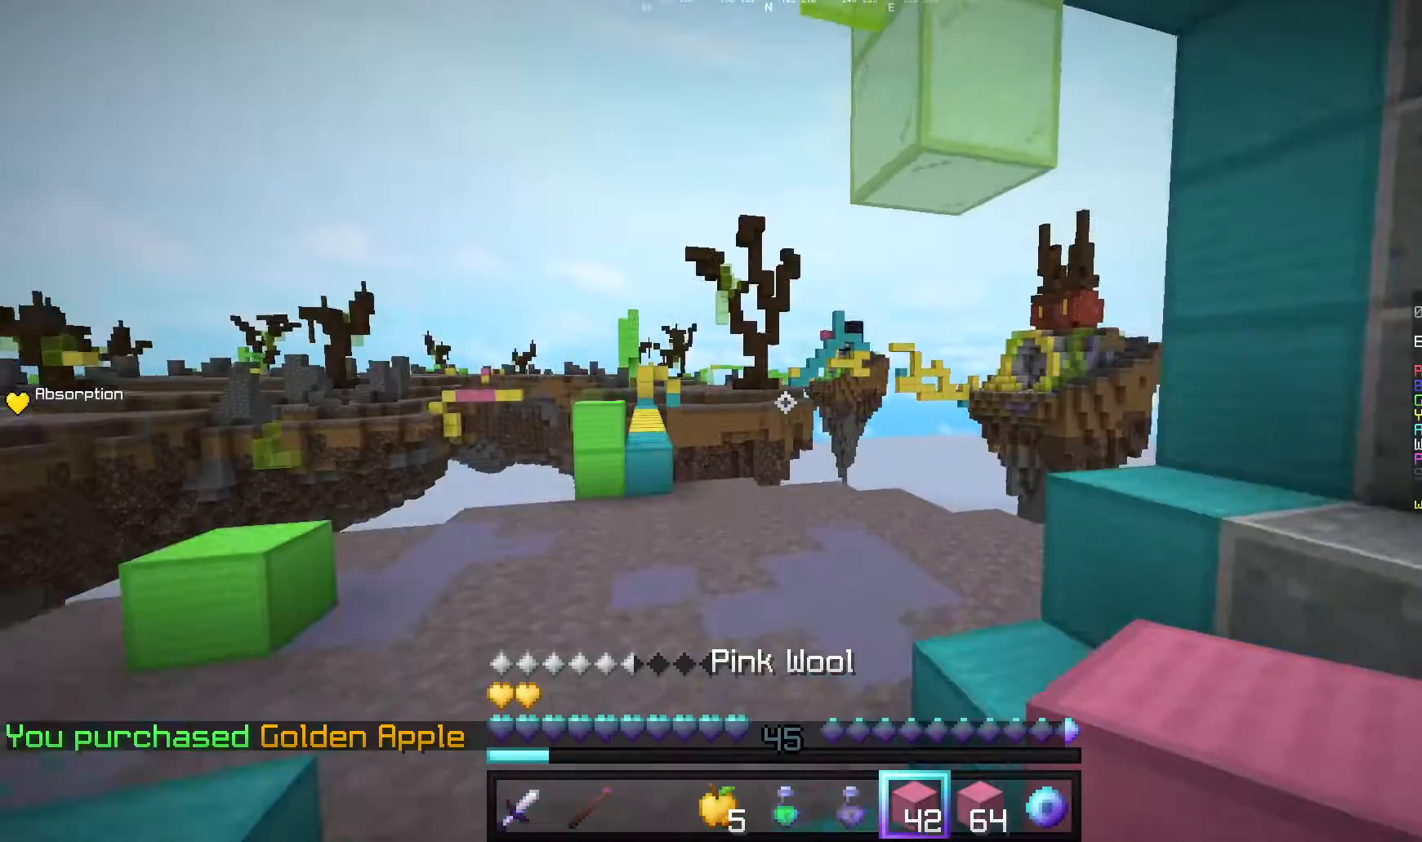
{"keys": ["w"], "mouse": ["left"], "events": [[140, "a", "up"], [440, "mouse_left", "down"]]}
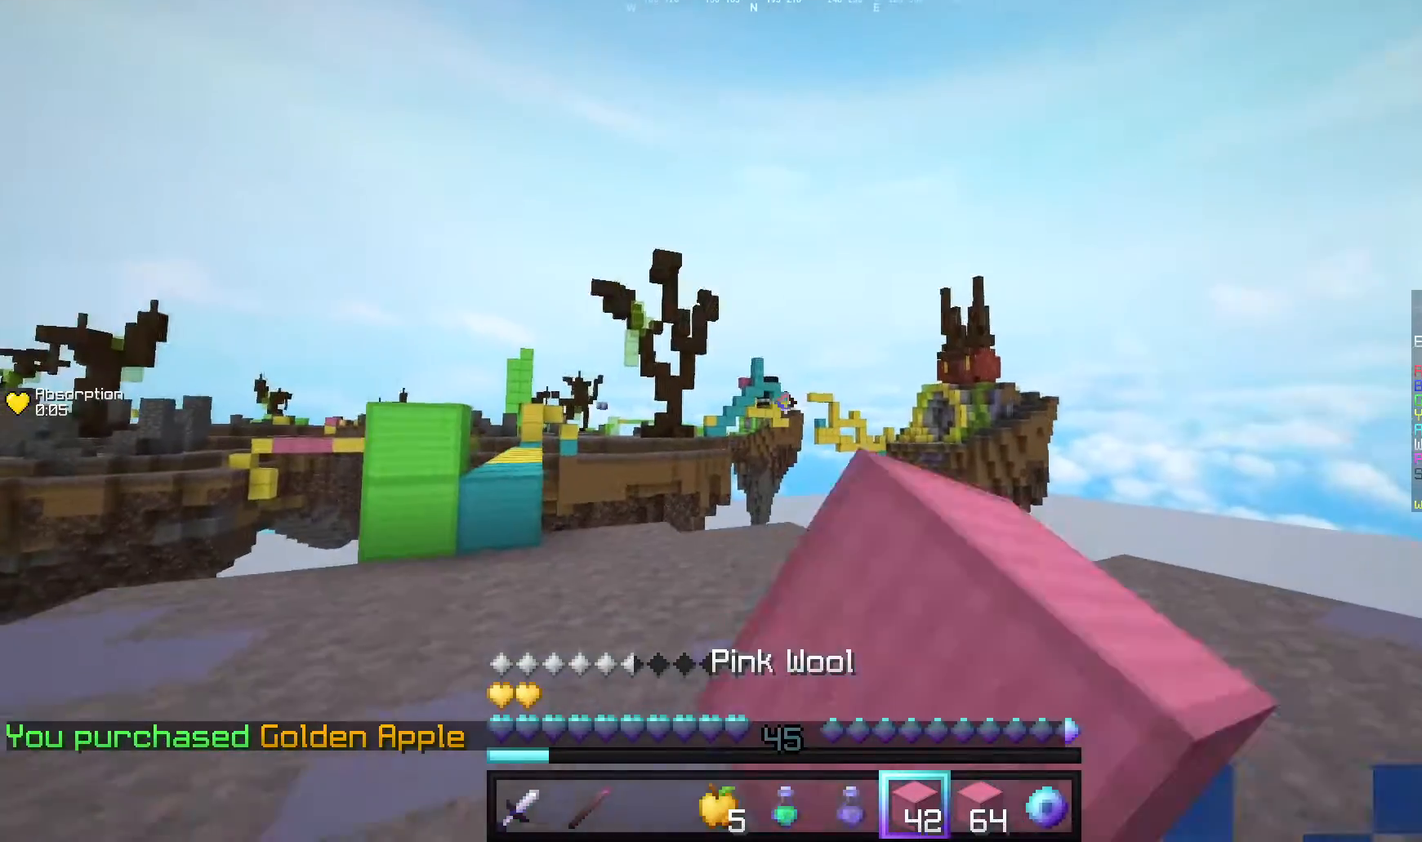
{"keys": [], "mouse": [], "events": [[180, "w", "up"], [220, "mouse_left", "up"], [300, "mouse_left", "down"], [400, "mouse_left", "up"]]}
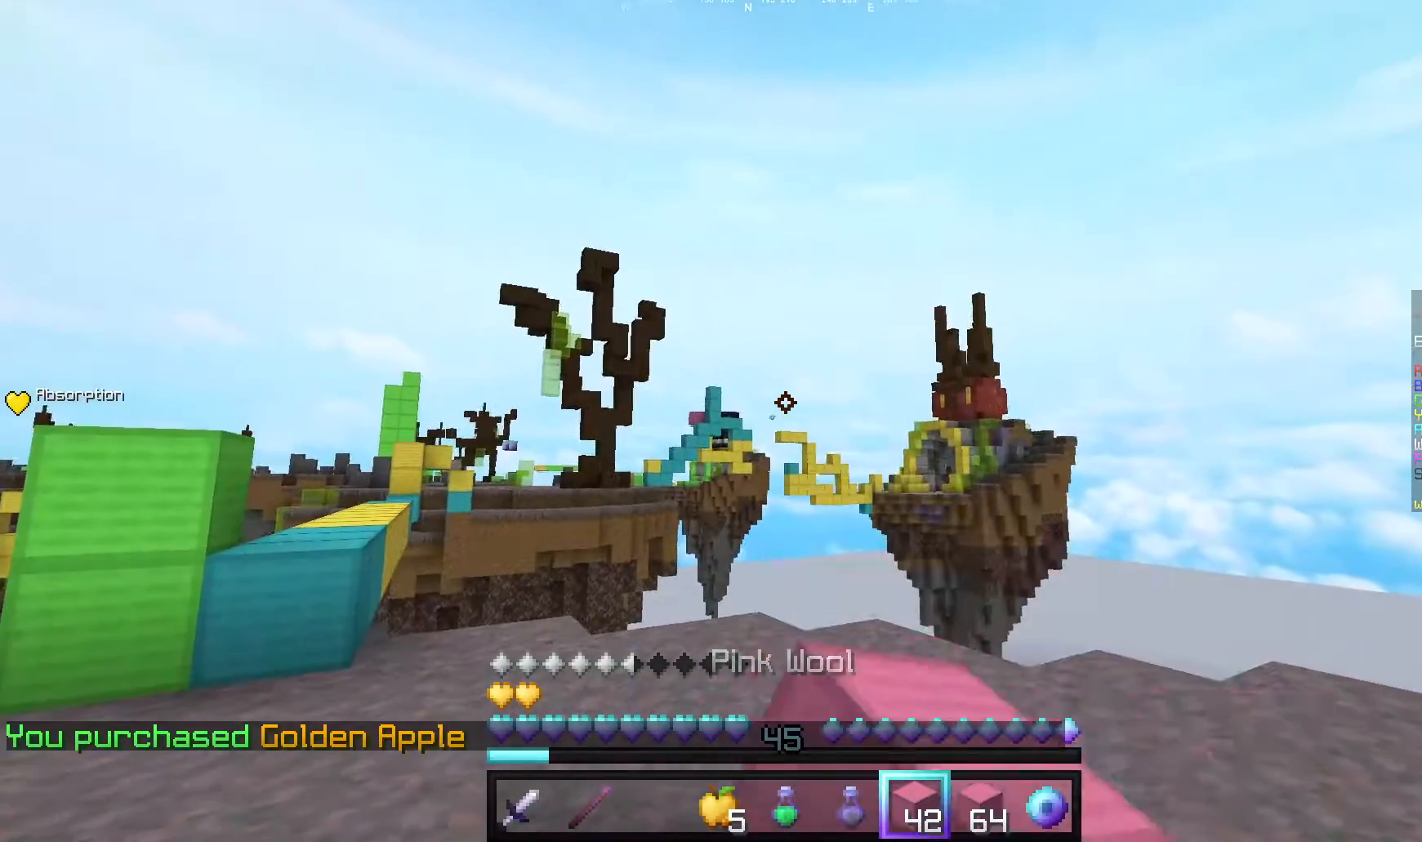
{"keys": ["w"], "mouse": ["left"], "events": [[220, "mouse_left", "down"], [320, "mouse_left", "up"], [340, "w", "down"], [420, "mouse_left", "down"]]}
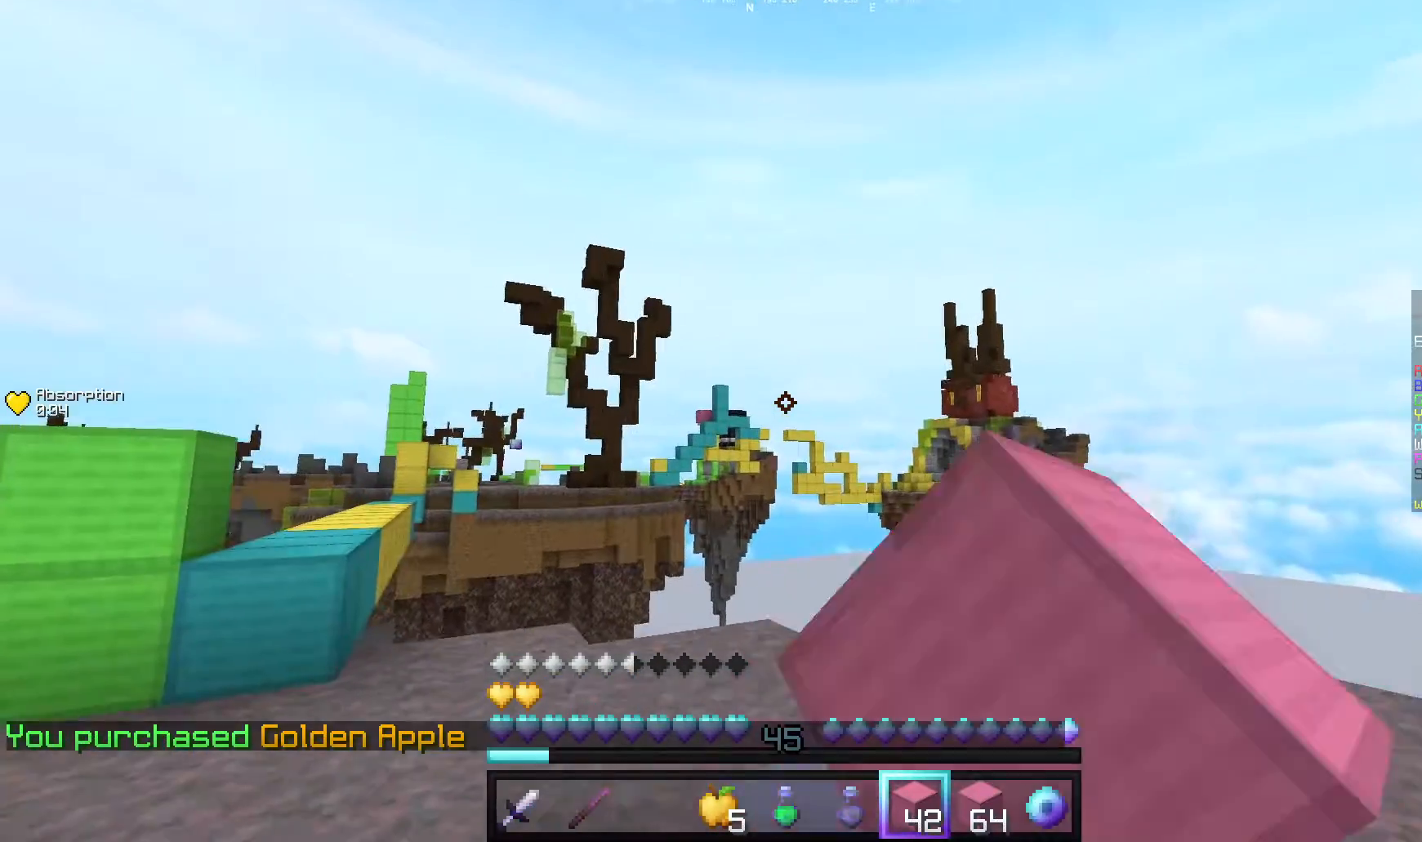
{"keys": ["s"], "mouse": [], "events": [[40, "mouse_left", "up"], [120, "mouse_left", "down"], [160, "w", "up"], [240, "mouse_left", "up"], [300, "s", "down"]]}
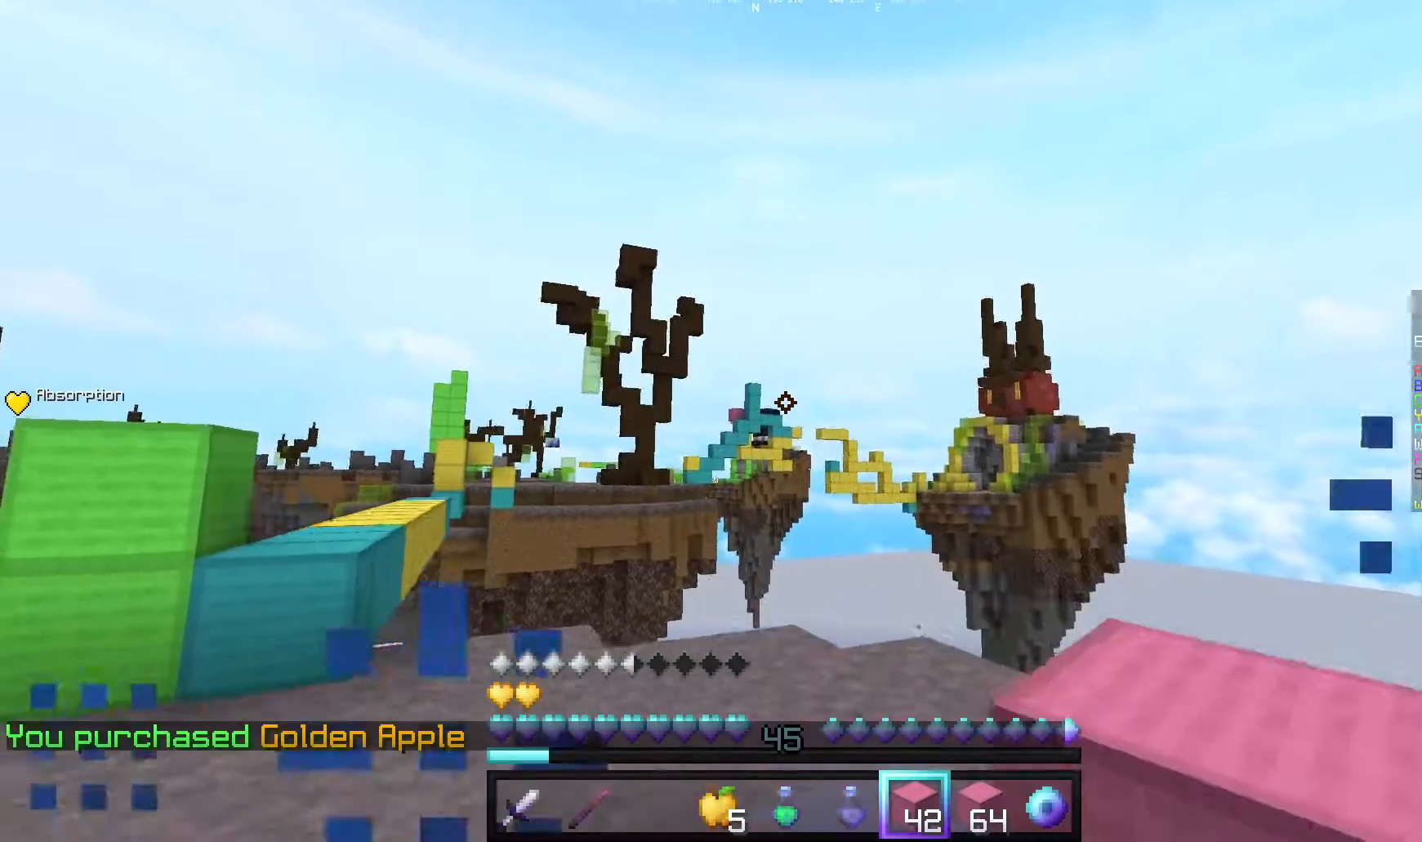
{"keys": [], "mouse": [], "events": [[280, "s", "up"]]}
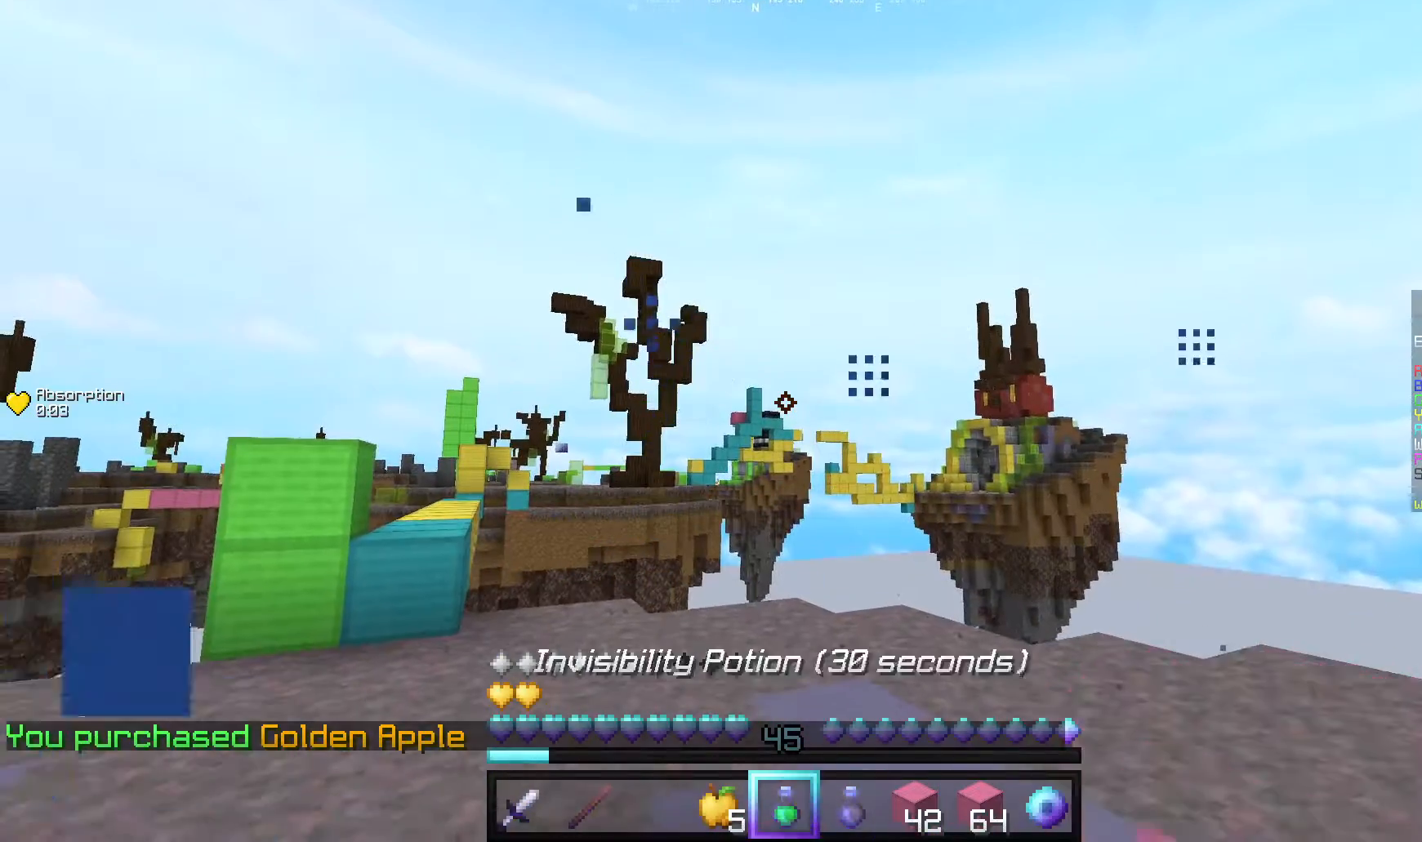
{"keys": [], "mouse": [], "events": []}
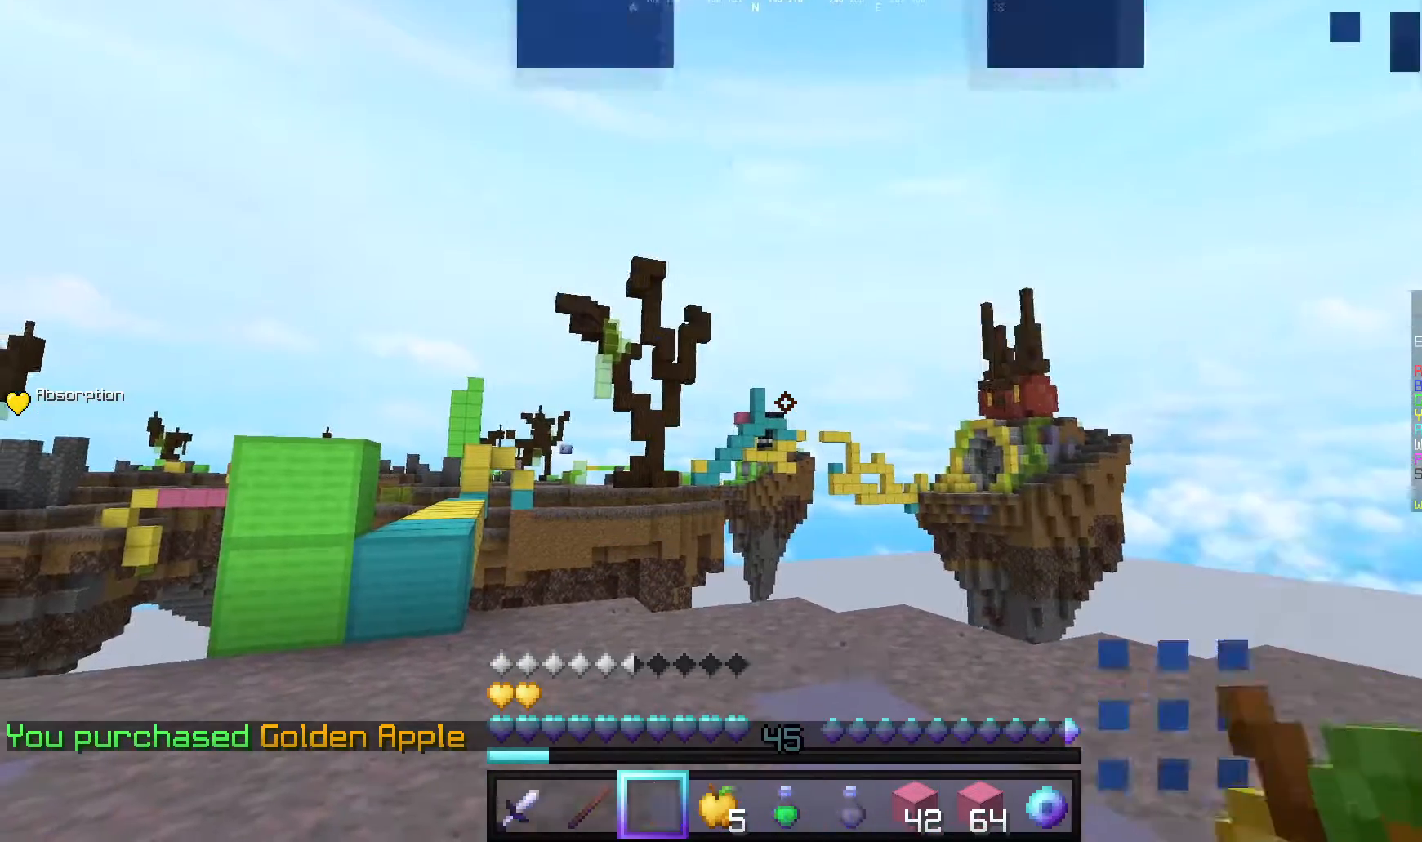
{"keys": [], "mouse": [], "events": []}
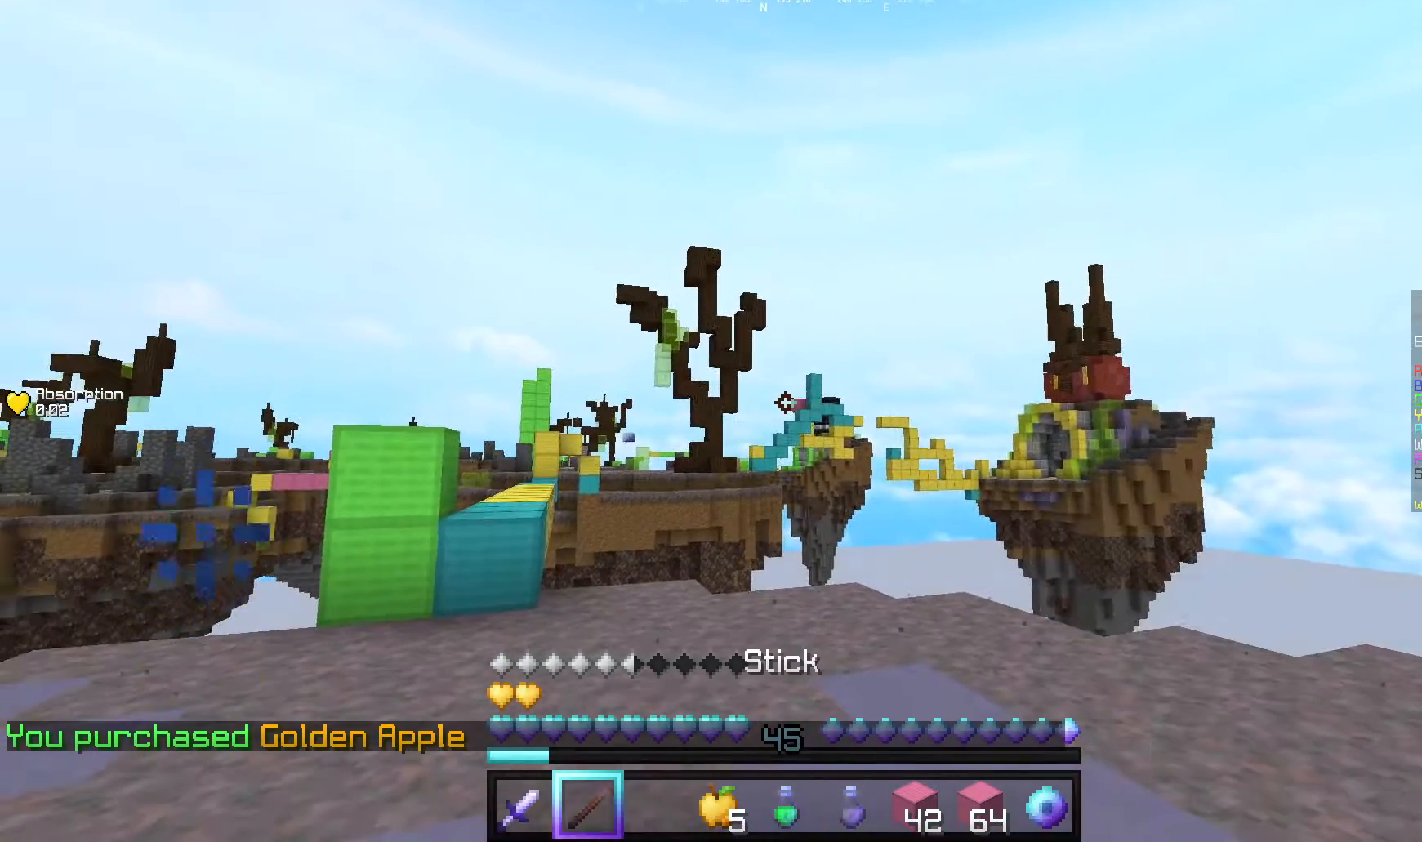
{"keys": [], "mouse": [], "events": []}
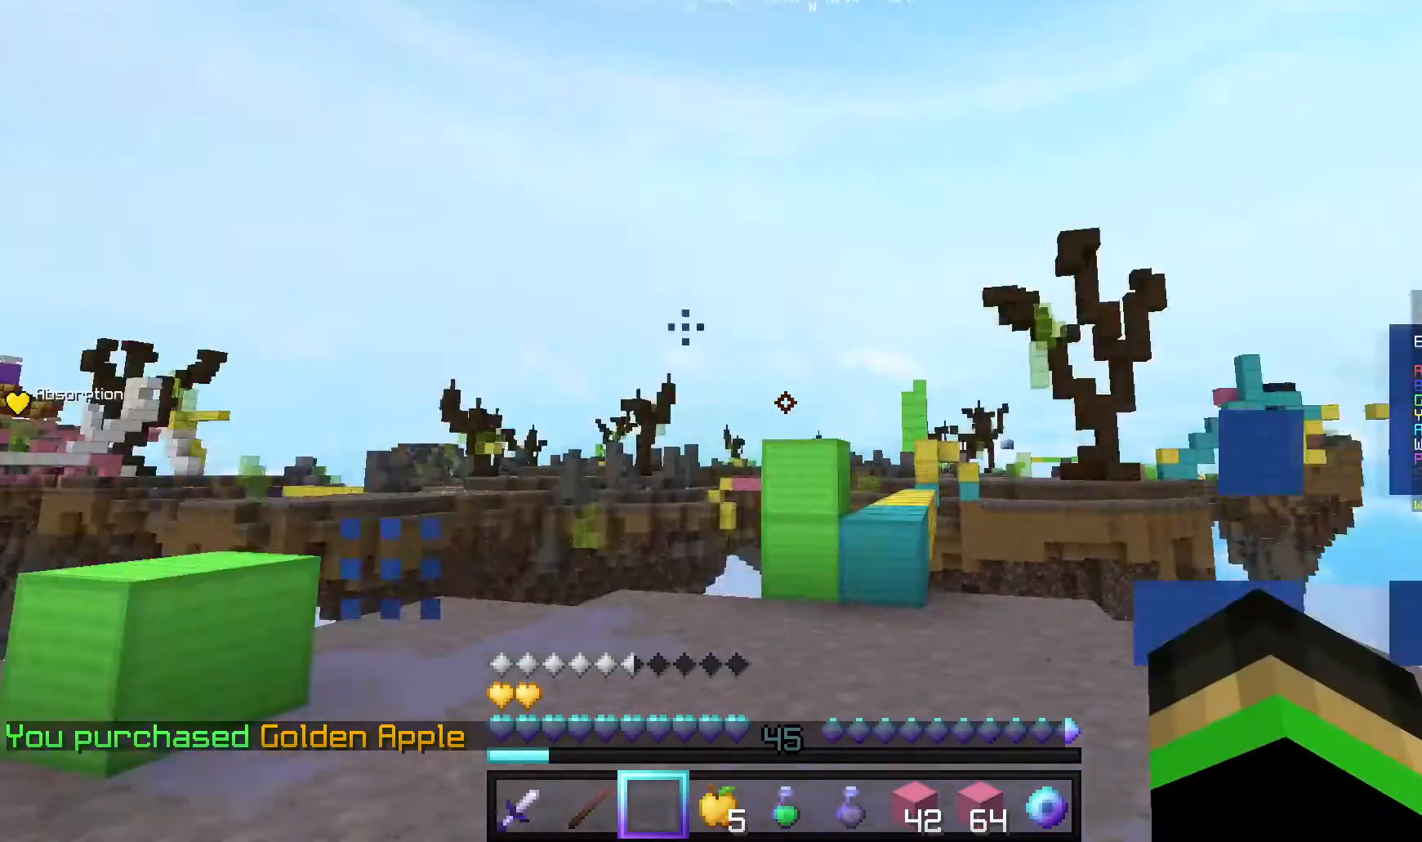
{"keys": [], "mouse": [], "events": []}
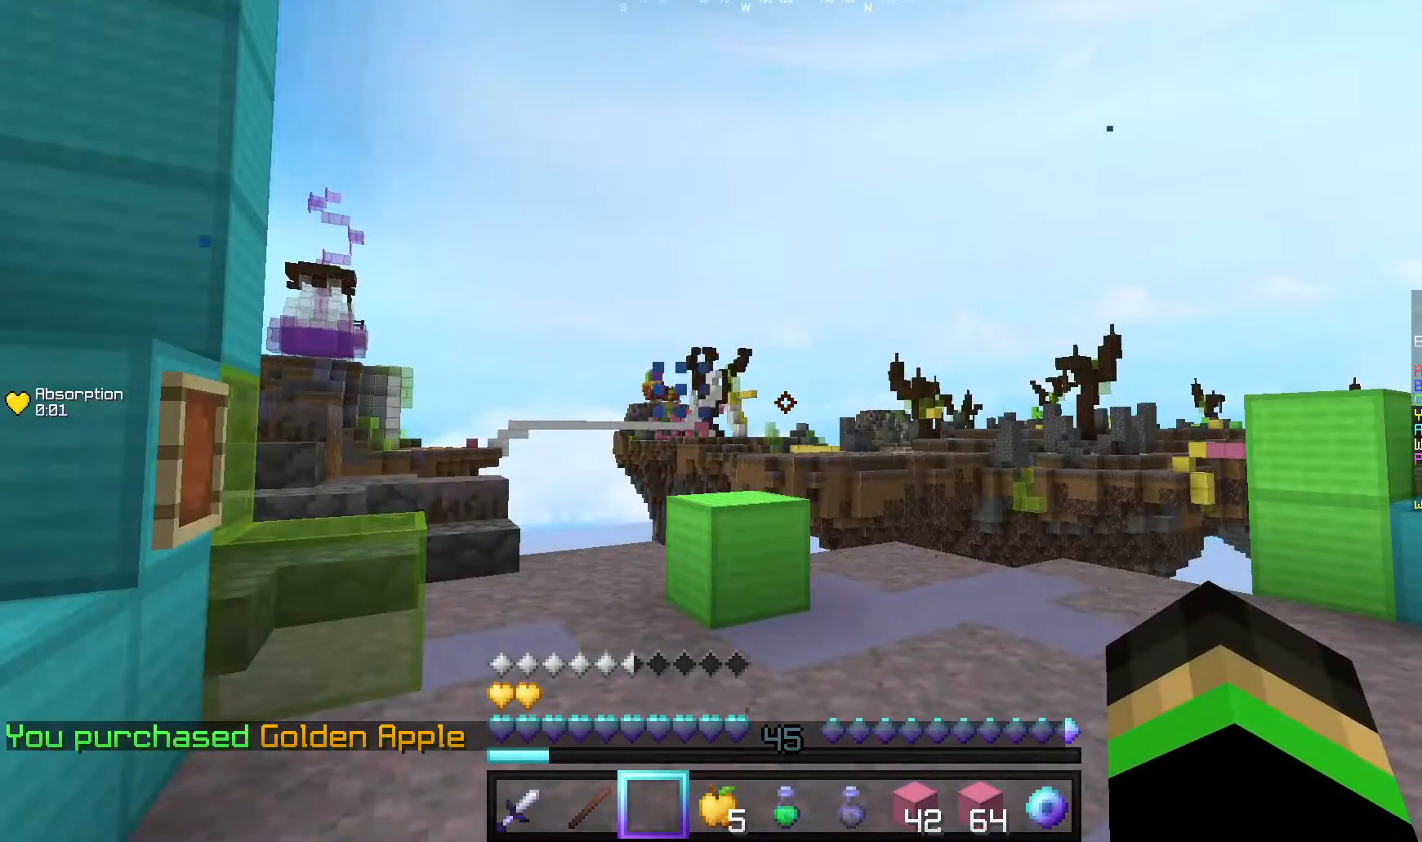
{"keys": [], "mouse": [], "events": []}
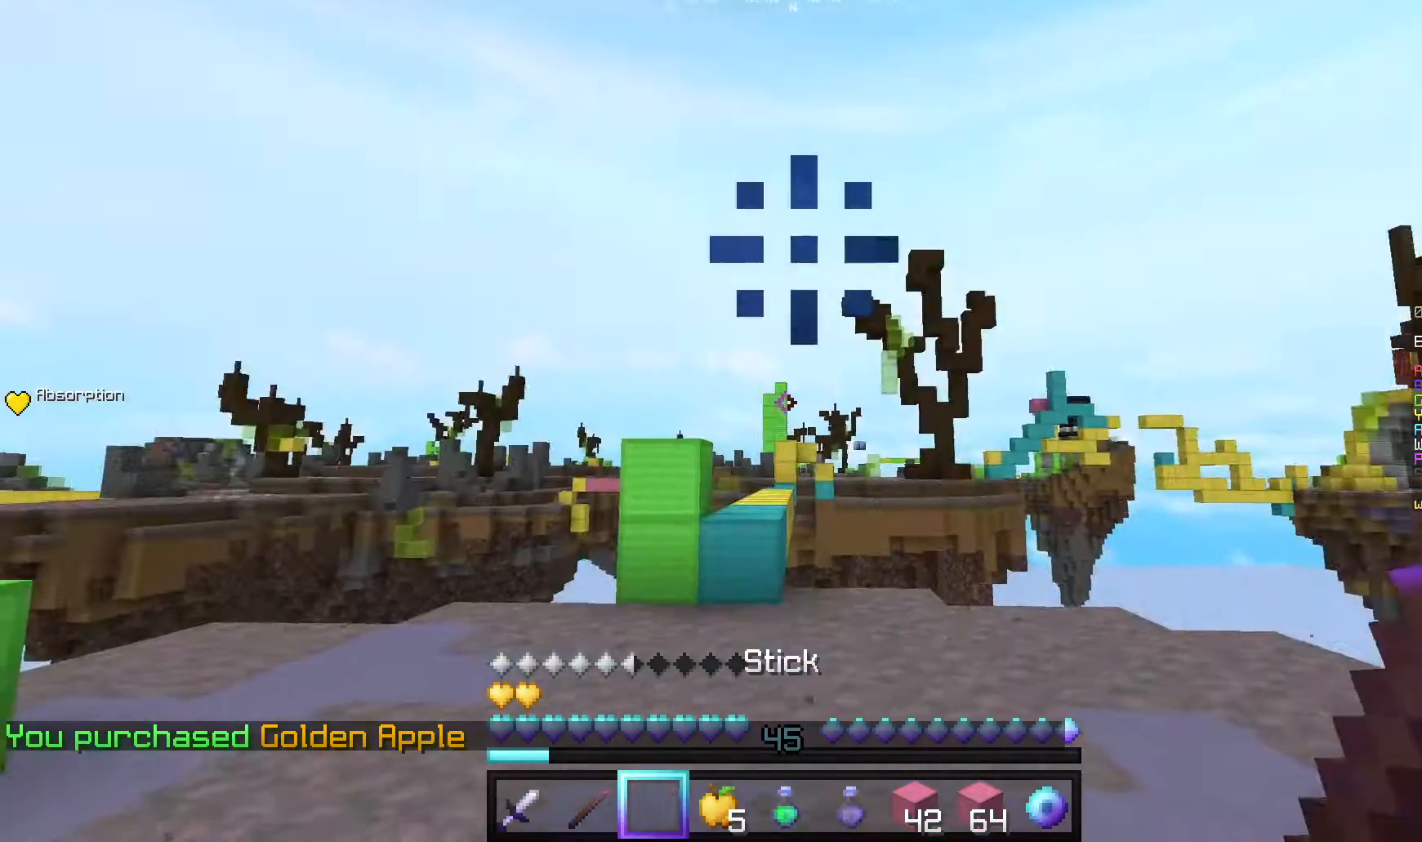
{"keys": [], "mouse": [], "events": []}
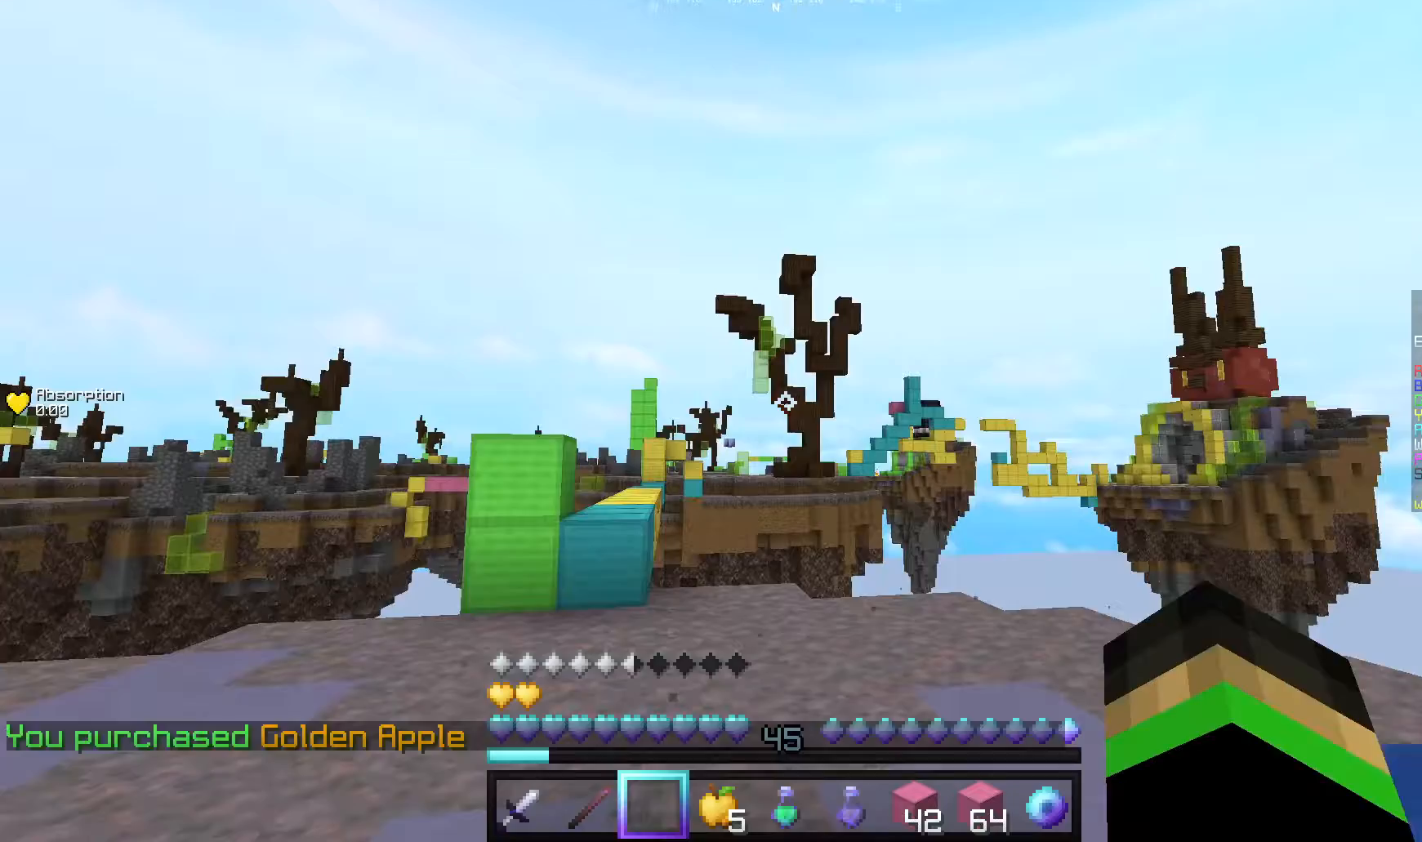
{"keys": ["w"], "mouse": [], "events": [[40, "d", "down"], [180, "w", "down"], [380, "d", "up"]]}
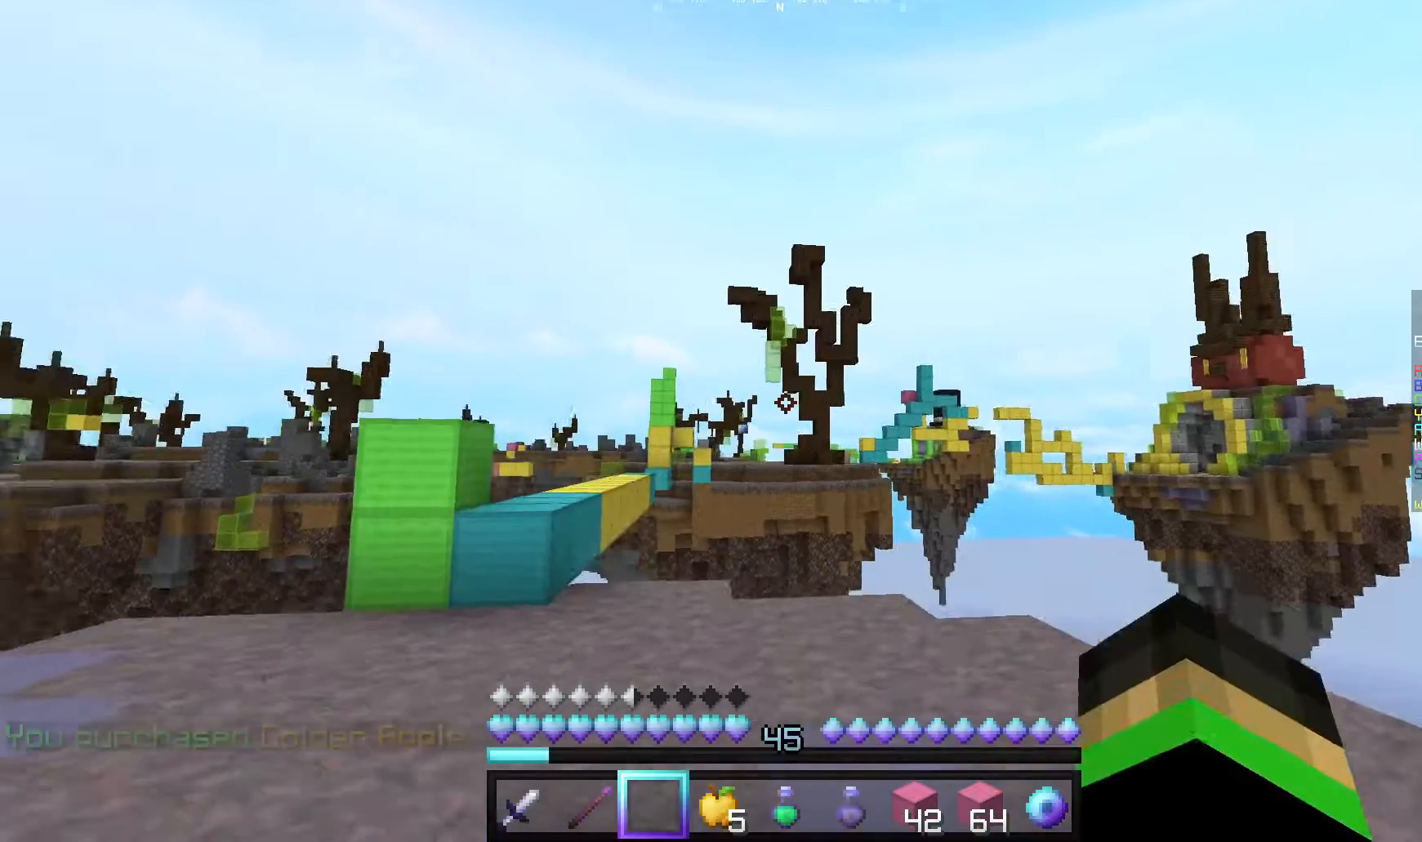
{"keys": ["d", "w"], "mouse": [], "events": [[20, "d", "down"]]}
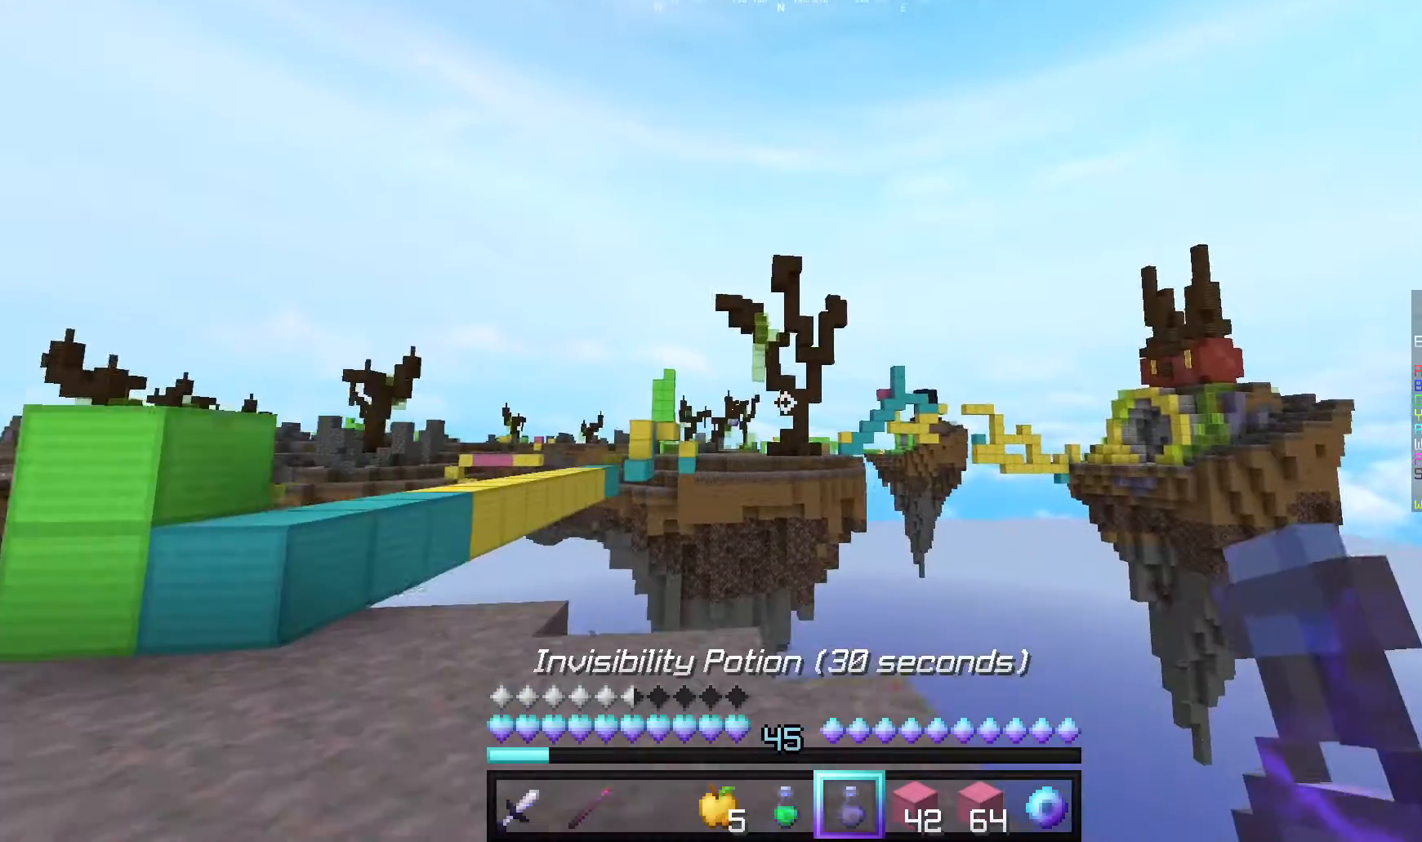
{"keys": [], "mouse": [], "events": [[80, "w", "up"], [100, "d", "up"]]}
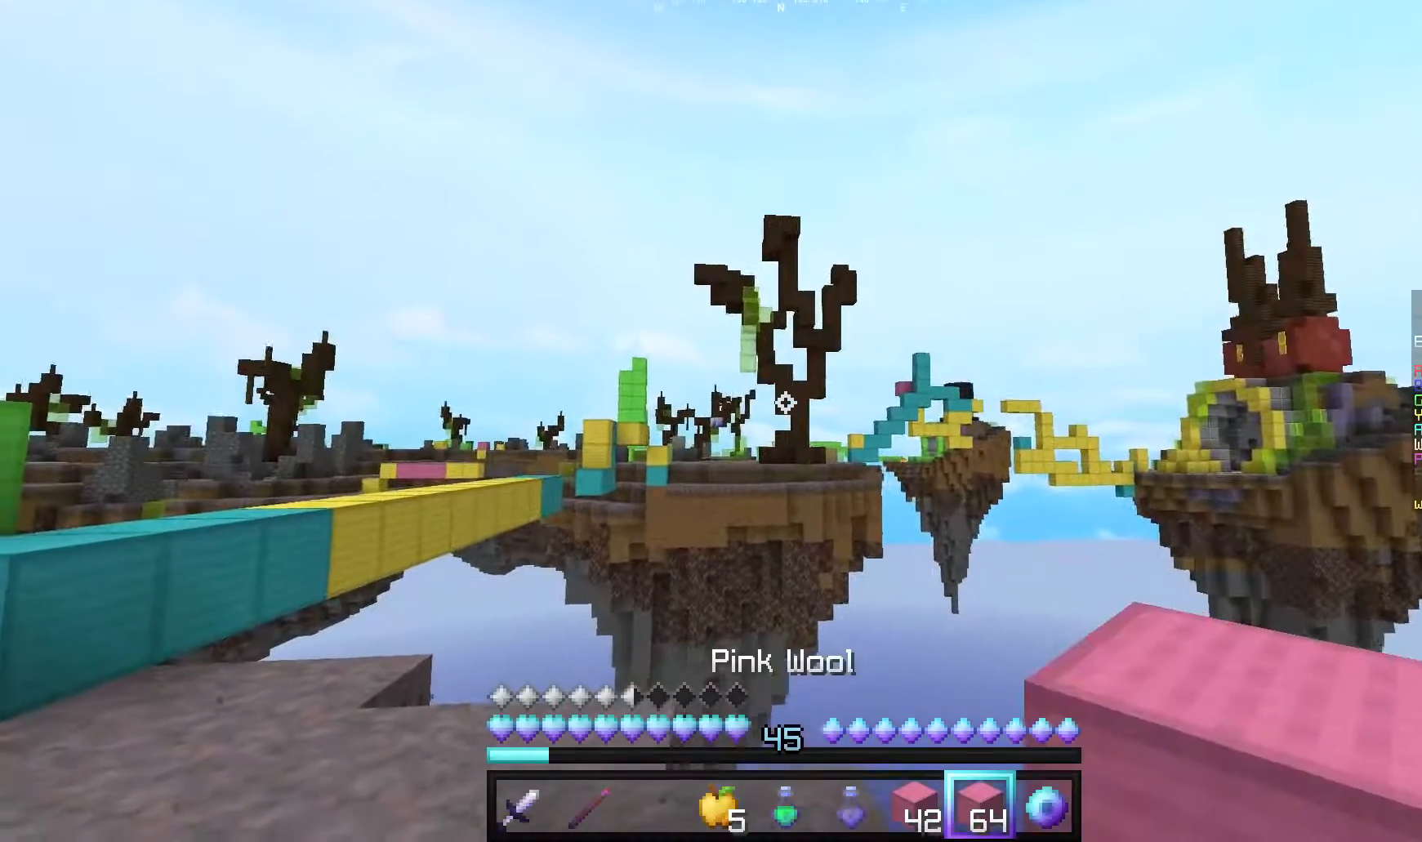
{"keys": [], "mouse": [], "events": []}
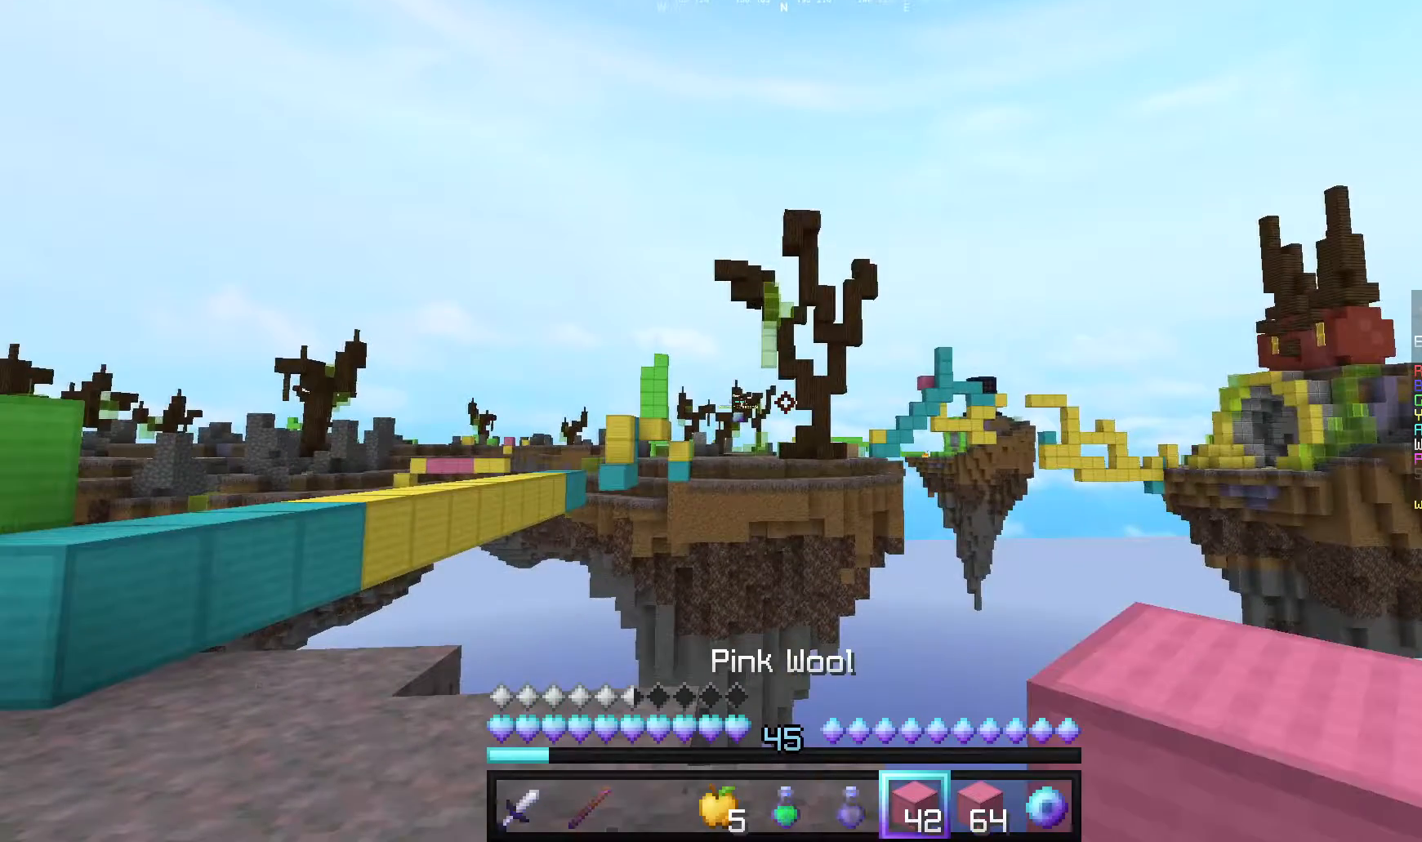
{"keys": ["a", "s"], "mouse": [], "events": [[60, "a", "down"], [200, "s", "down"]]}
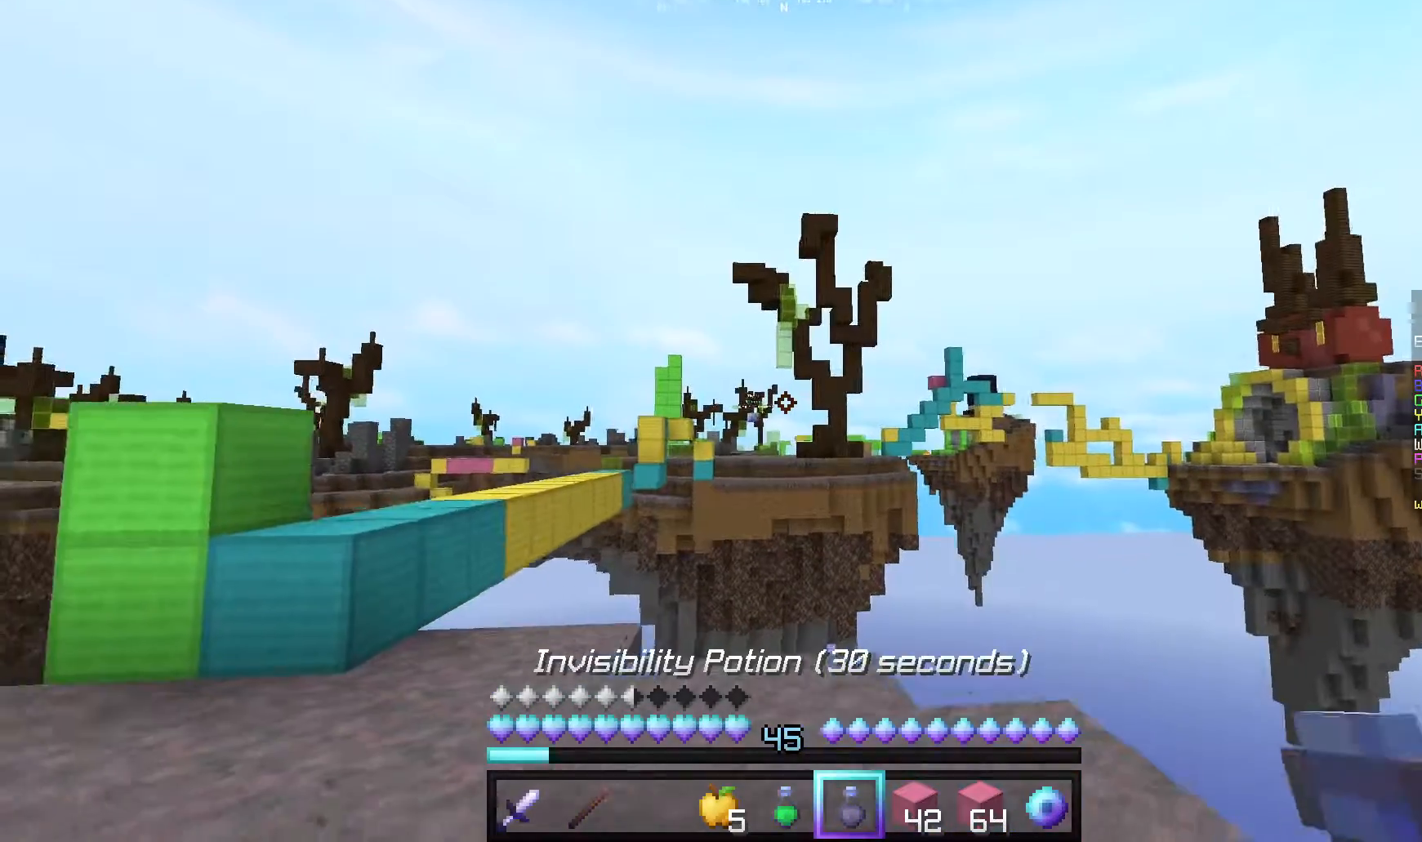
{"keys": ["a", "s"], "mouse": [], "events": []}
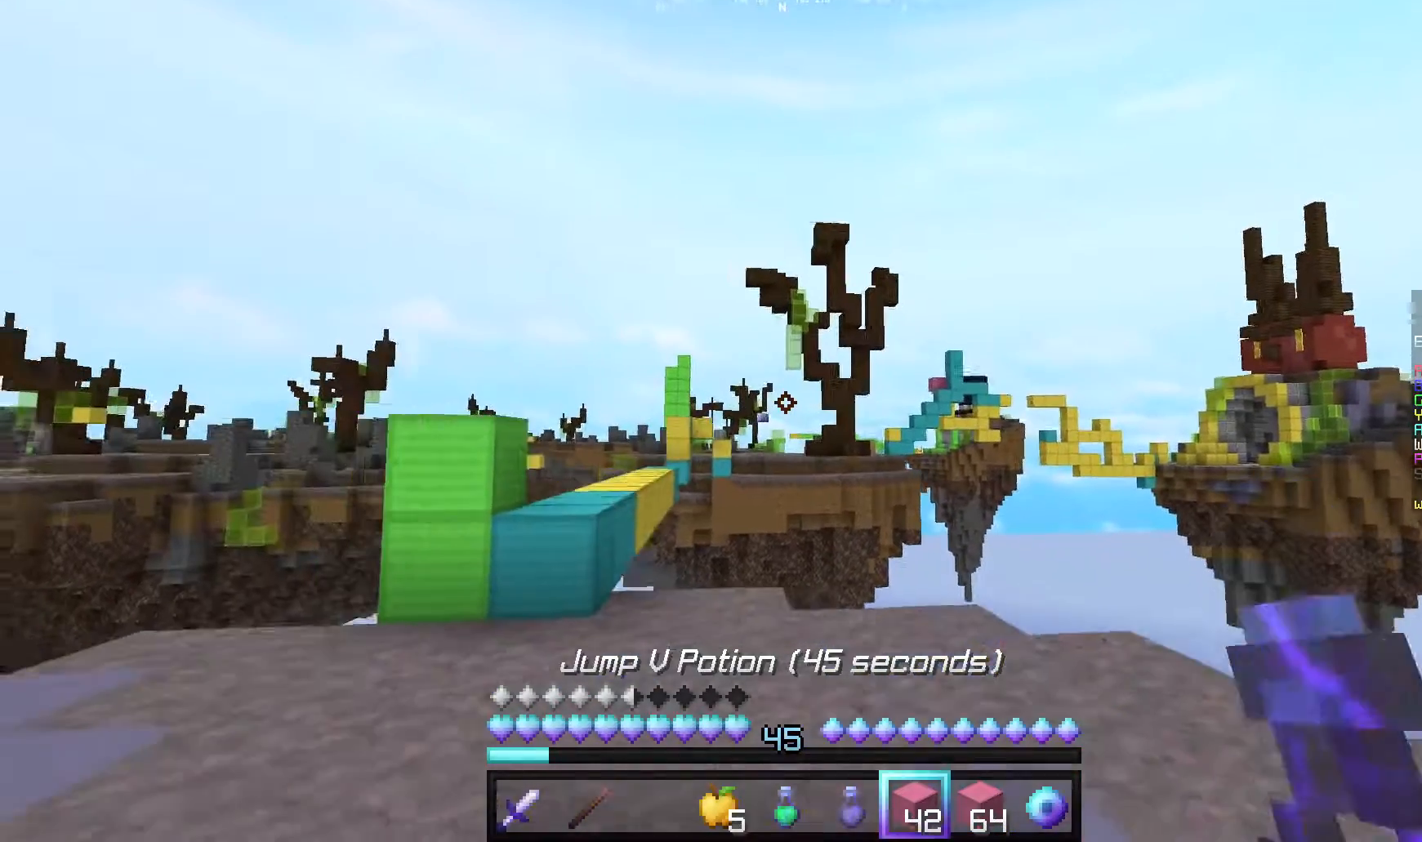
{"keys": [], "mouse": [], "events": [[280, "a", "up"], [300, "s", "up"]]}
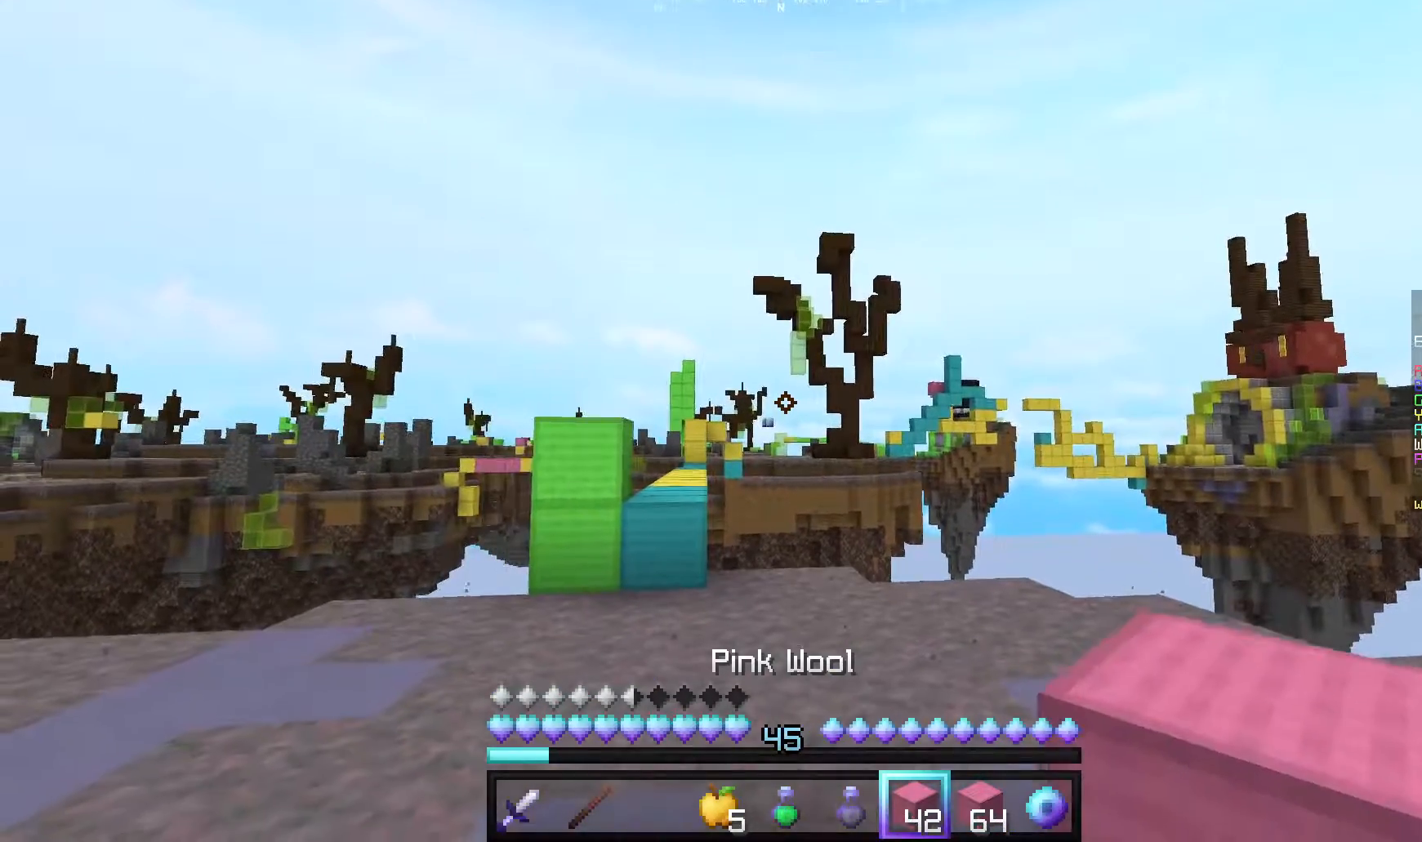
{"keys": ["s"], "mouse": ["left"], "events": [[120, "d", "down"], [200, "mouse_left", "down"], [260, "d", "up"], [440, "s", "down"]]}
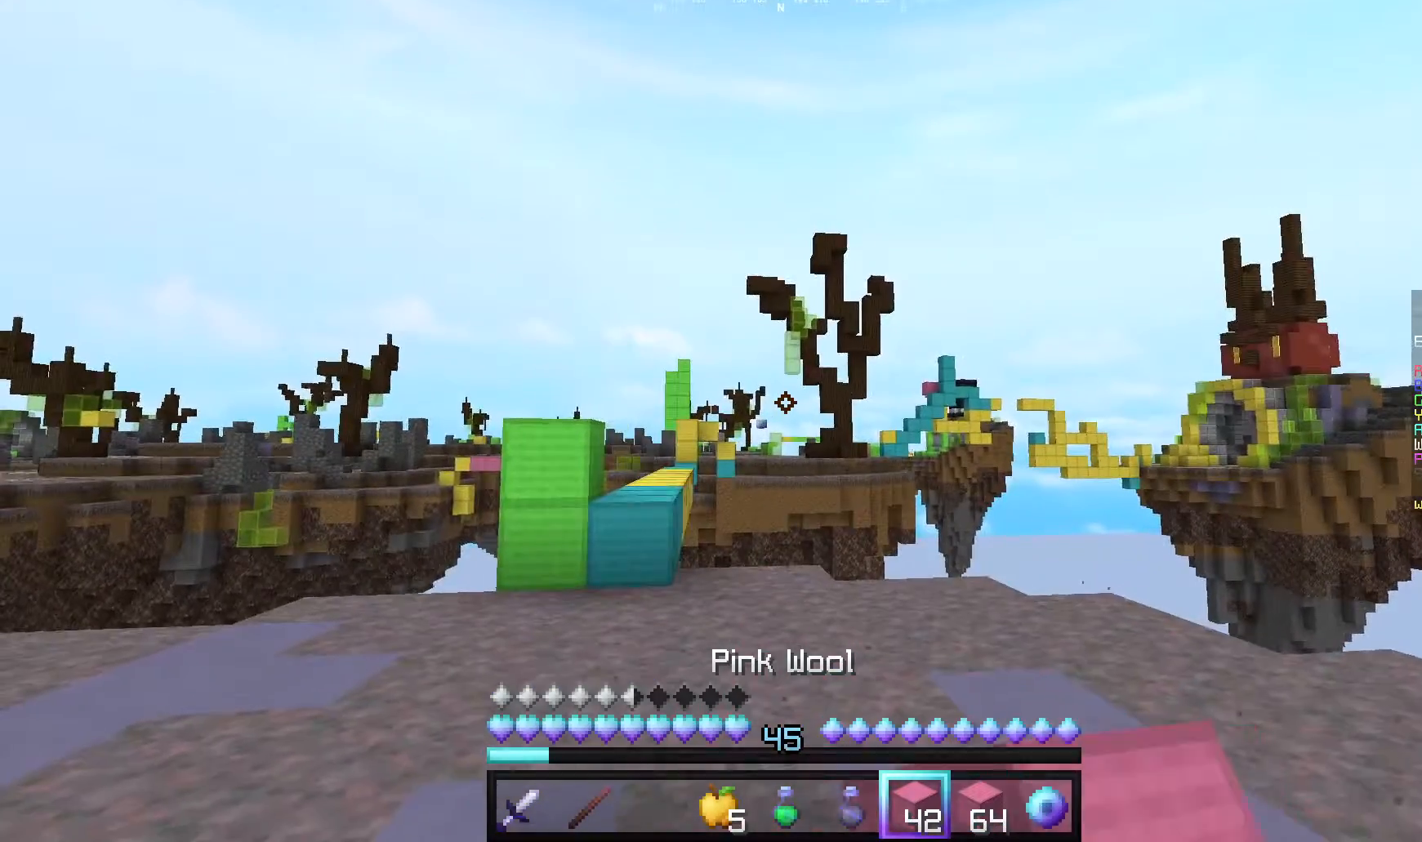
{"keys": ["d", "w"], "mouse": [], "events": [[20, "mouse_left", "up"], [60, "s", "up"], [200, "d", "down"], [320, "w", "down"]]}
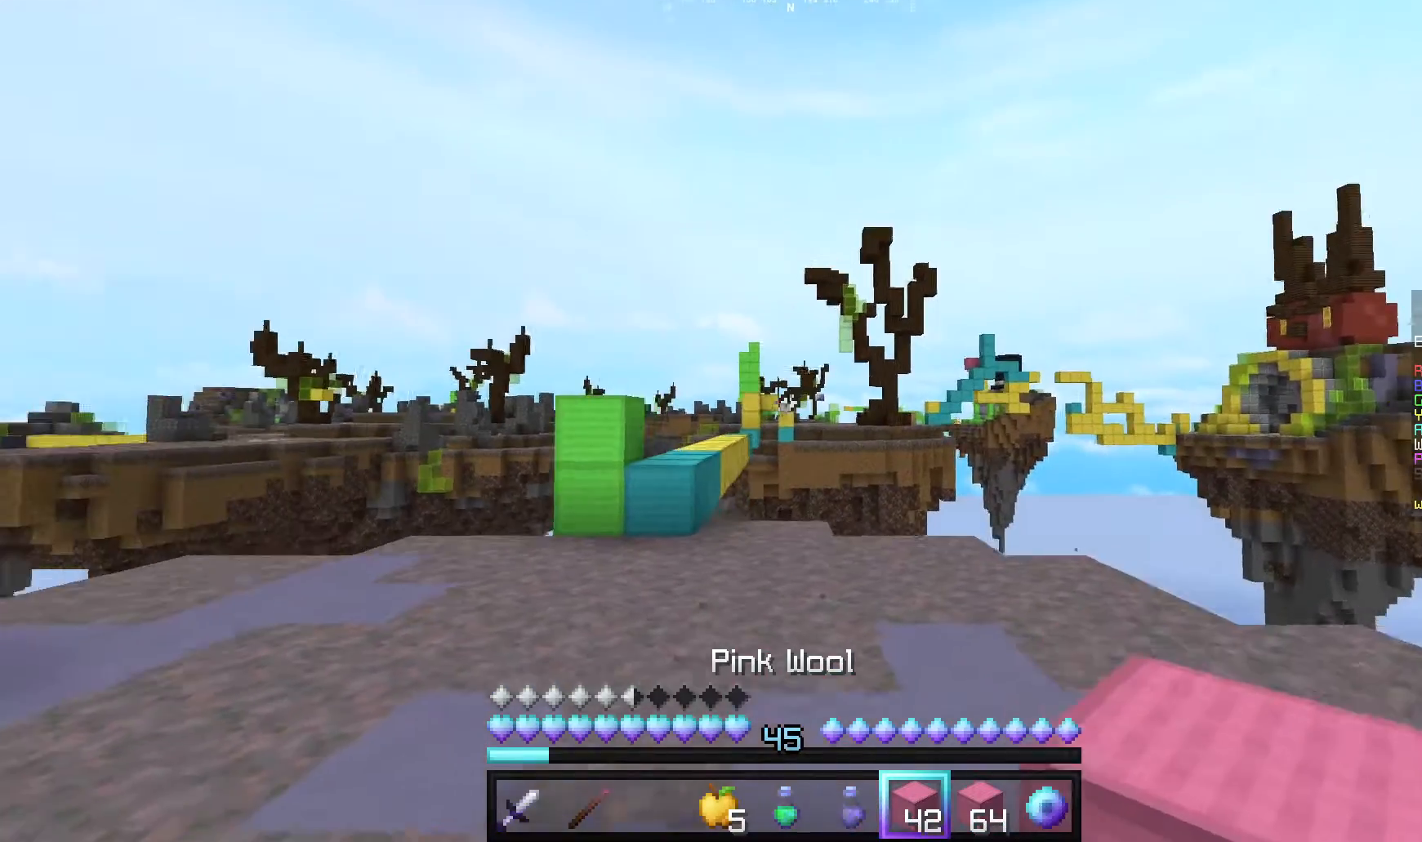
{"keys": ["d", "w"], "mouse": ["left"], "events": [[440, "mouse_left", "down"]]}
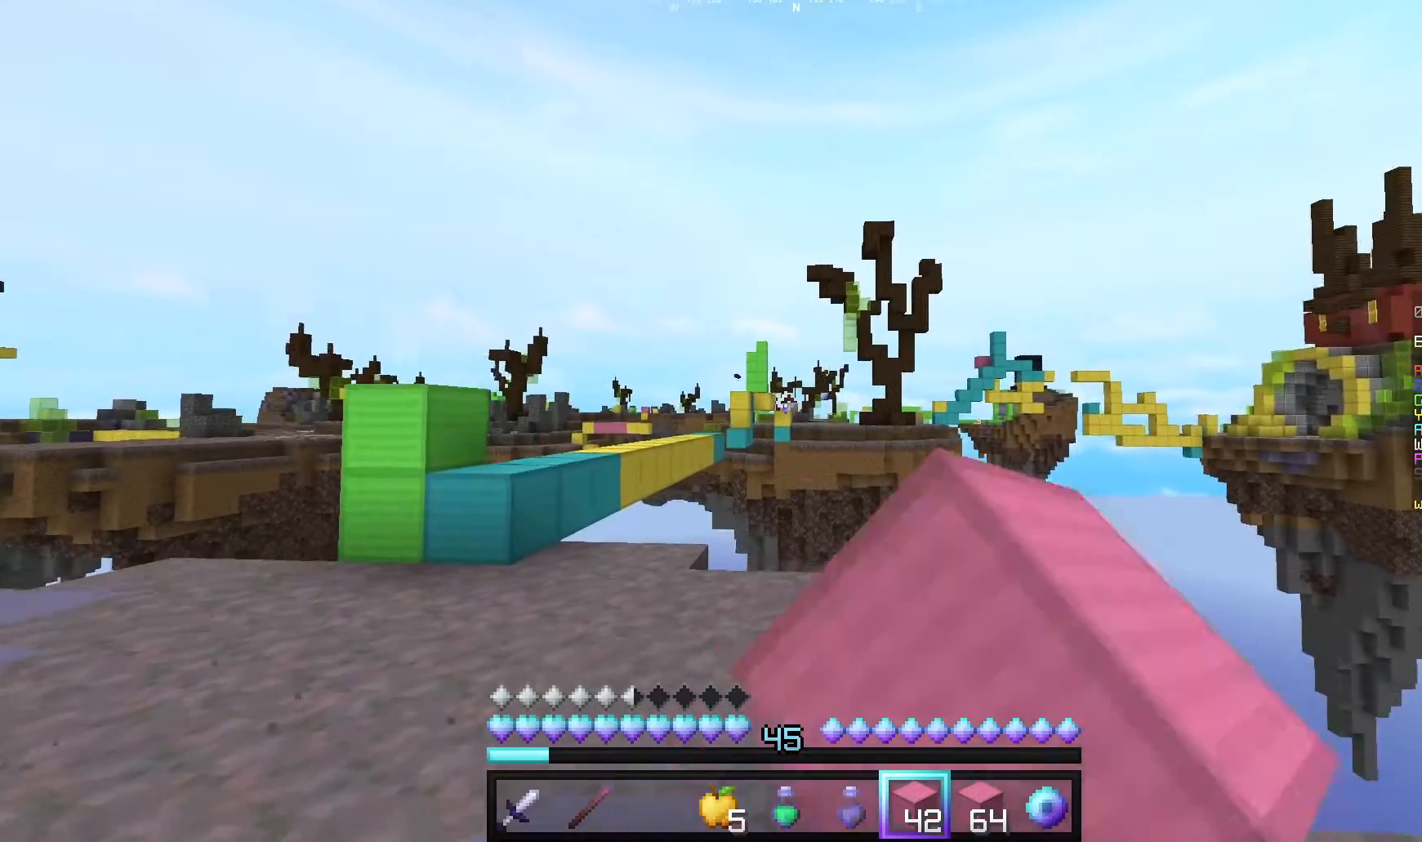
{"keys": [], "mouse": [], "events": [[40, "mouse_left", "up"], [80, "w", "up"], [160, "d", "up"]]}
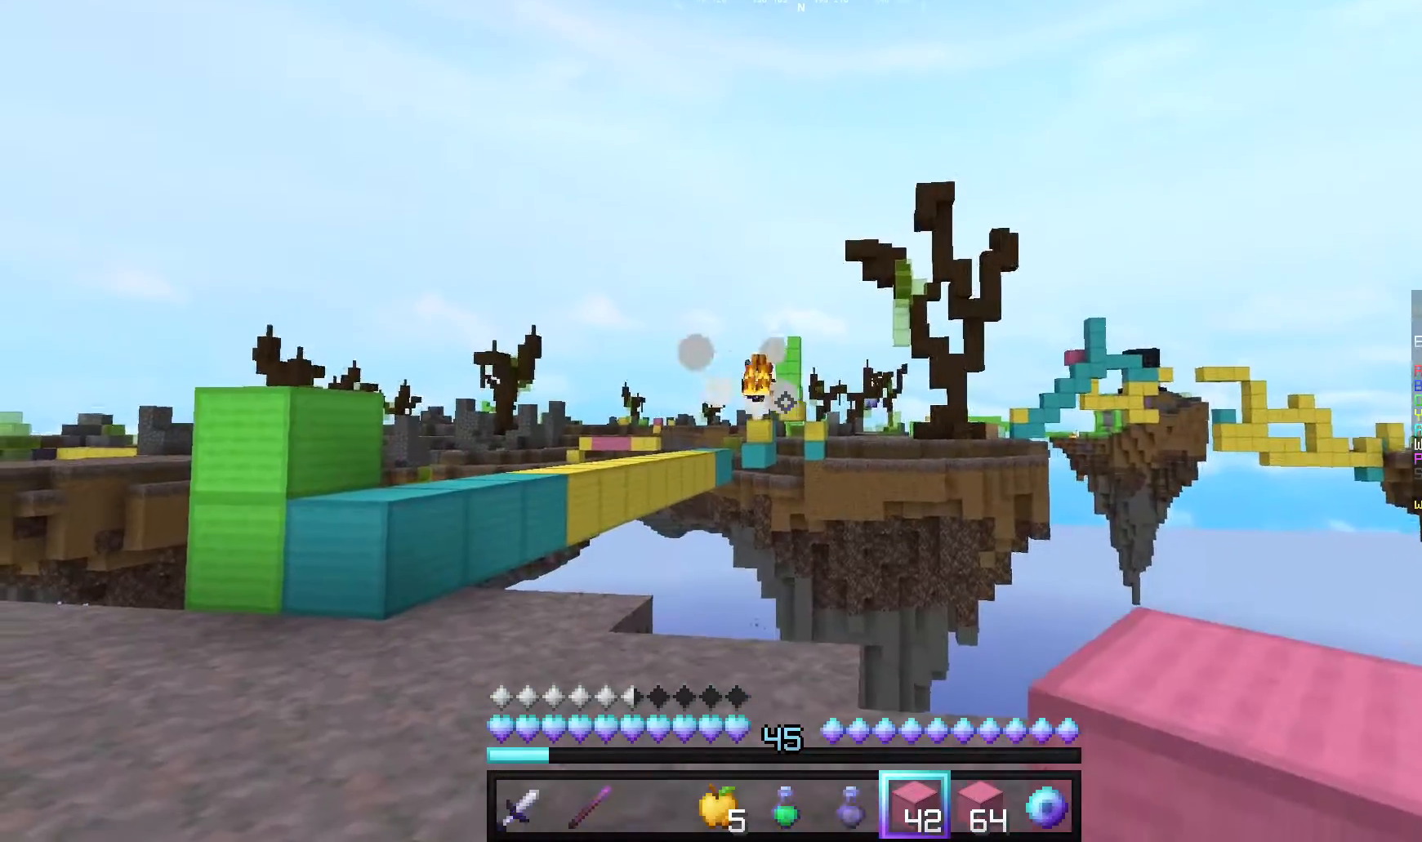
{"keys": ["a", "s"], "mouse": [], "events": [[140, "a", "down"], [260, "s", "down"]]}
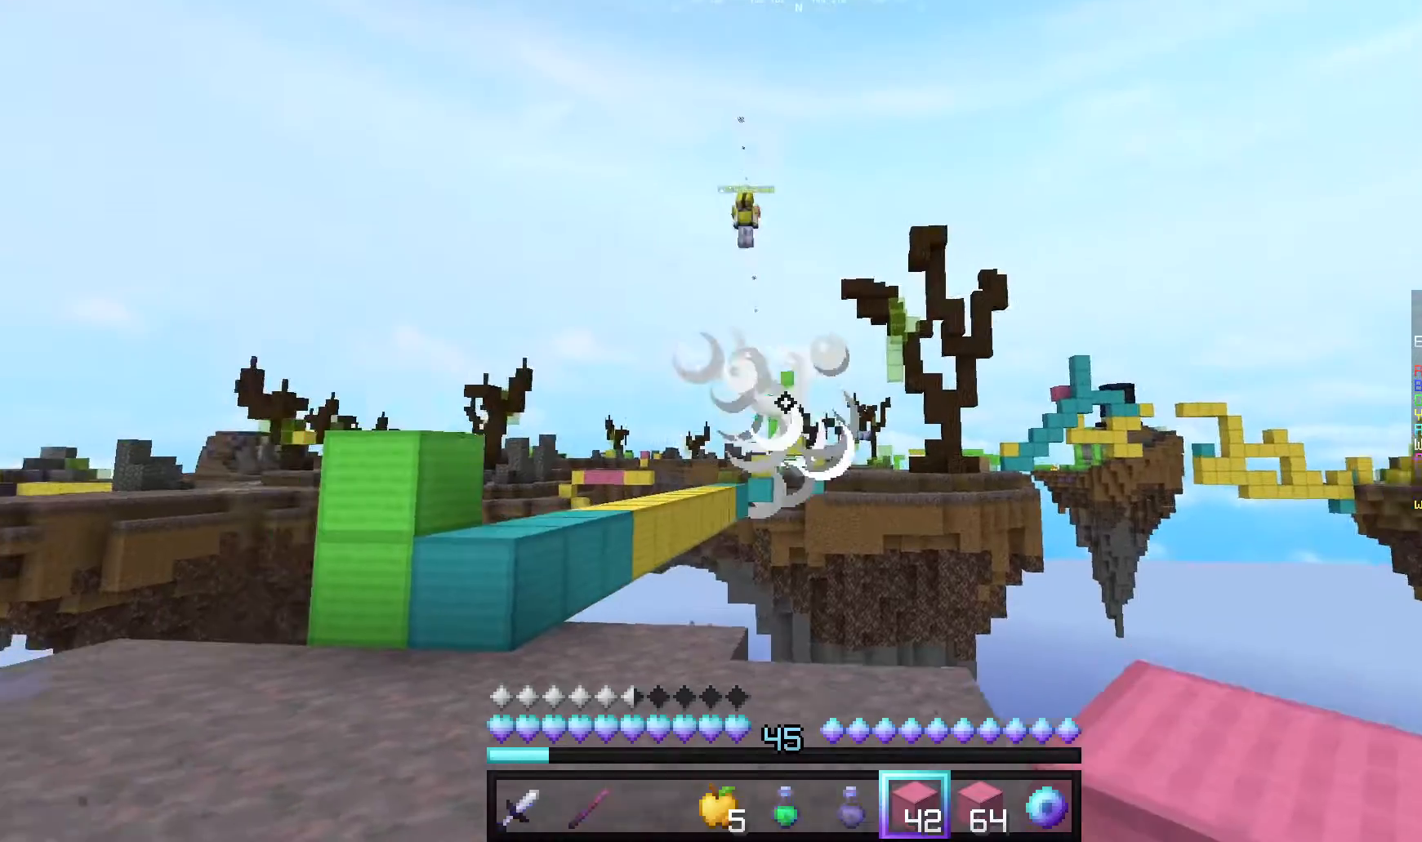
{"keys": ["a", "s"], "mouse": [], "events": []}
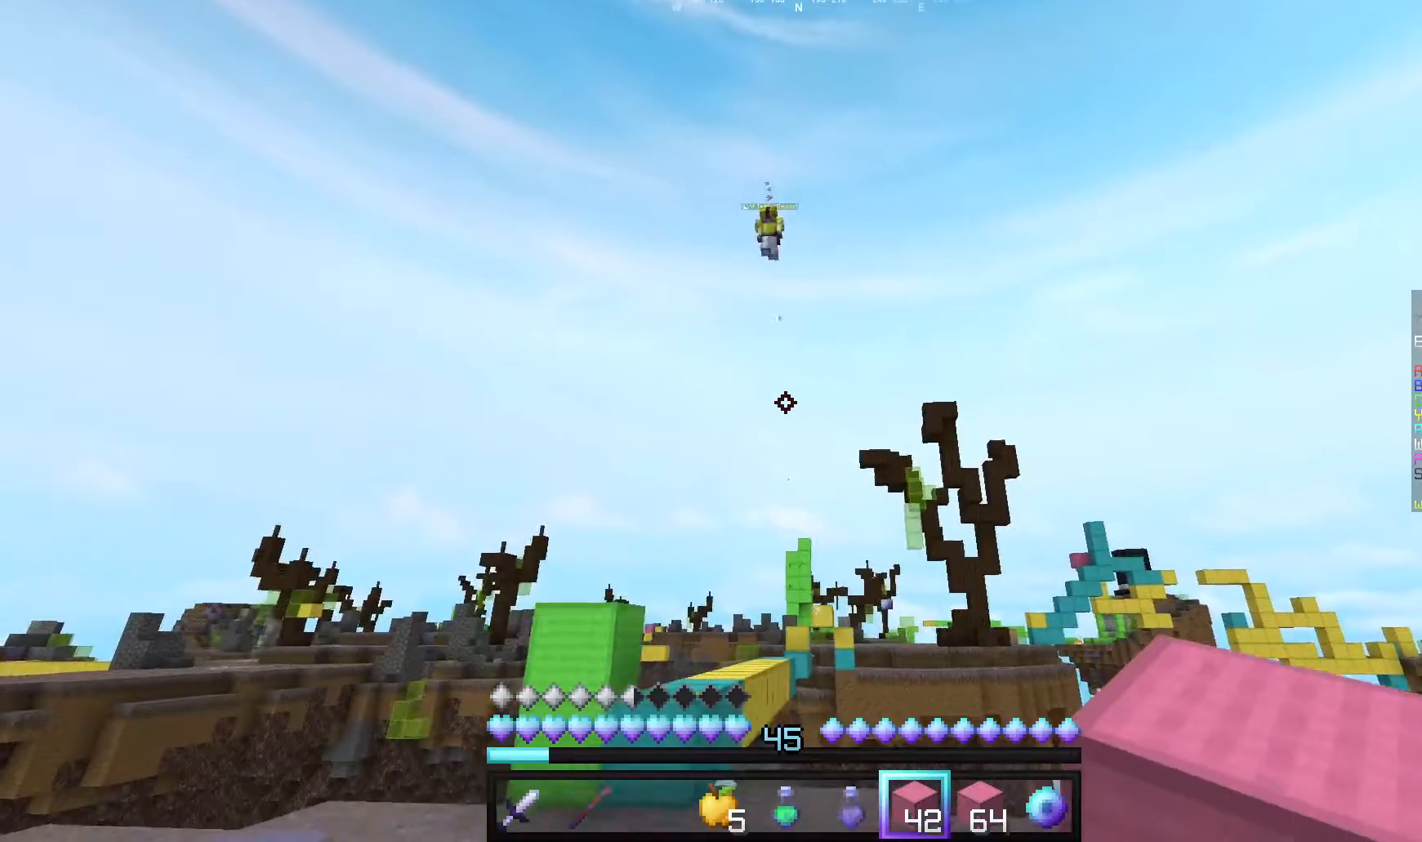
{"keys": ["a", "s"], "mouse": [], "events": []}
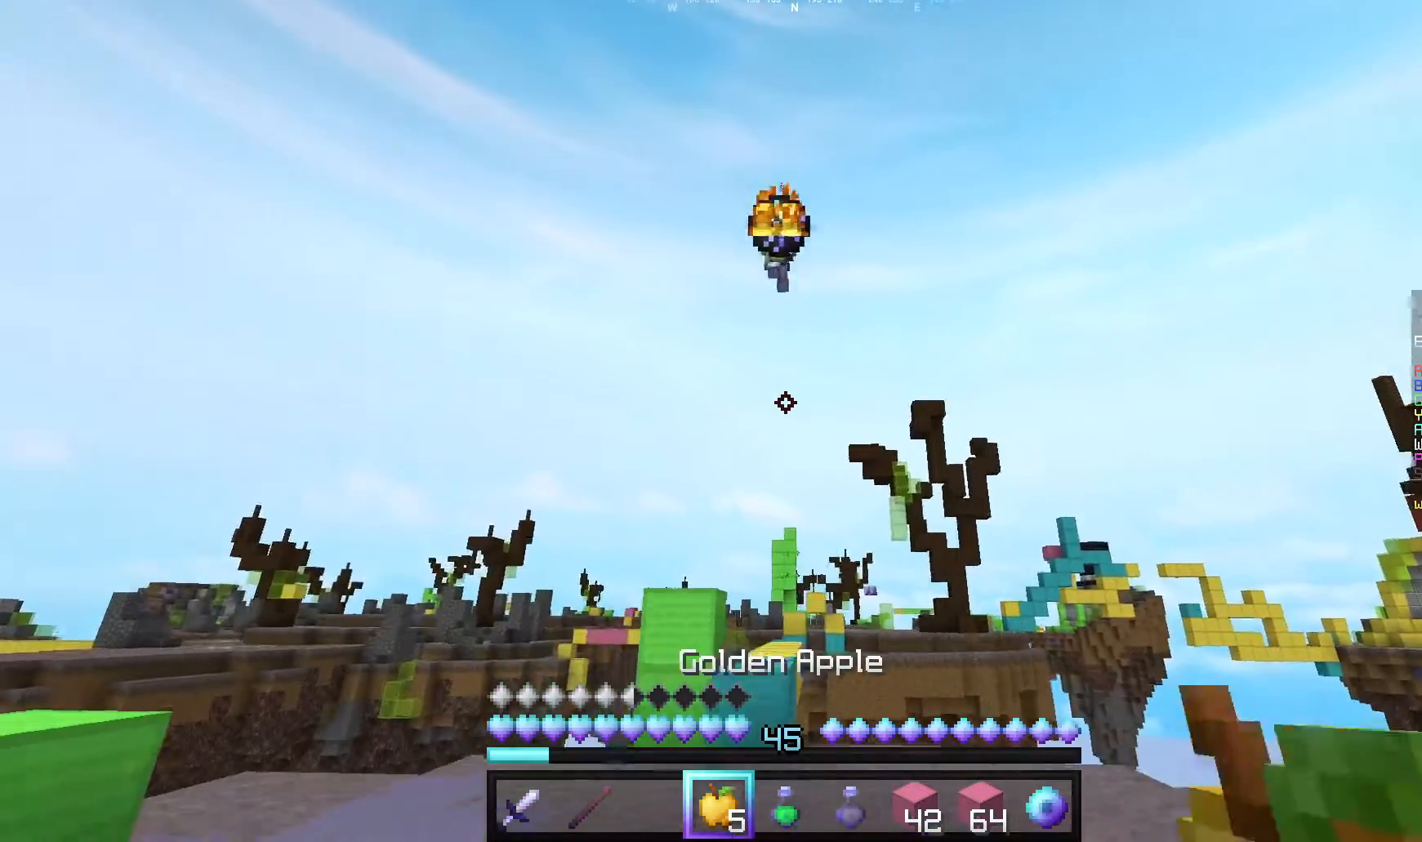
{"keys": ["s"], "mouse": ["left"], "events": [[380, "a", "up"], [460, "mouse_left", "down"]]}
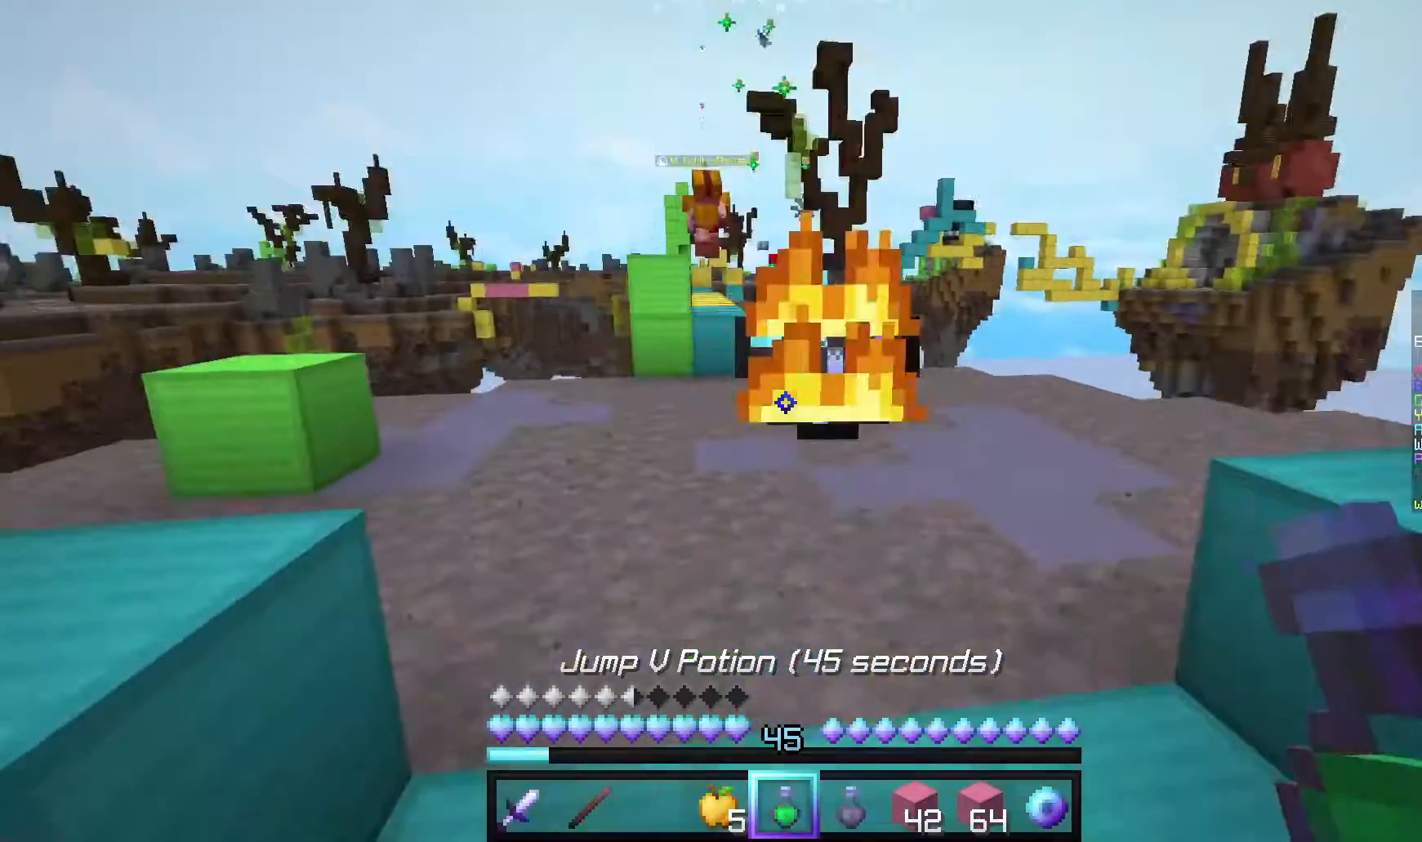
{"keys": ["s"], "mouse": [], "events": [[420, "mouse_left", "up"]]}
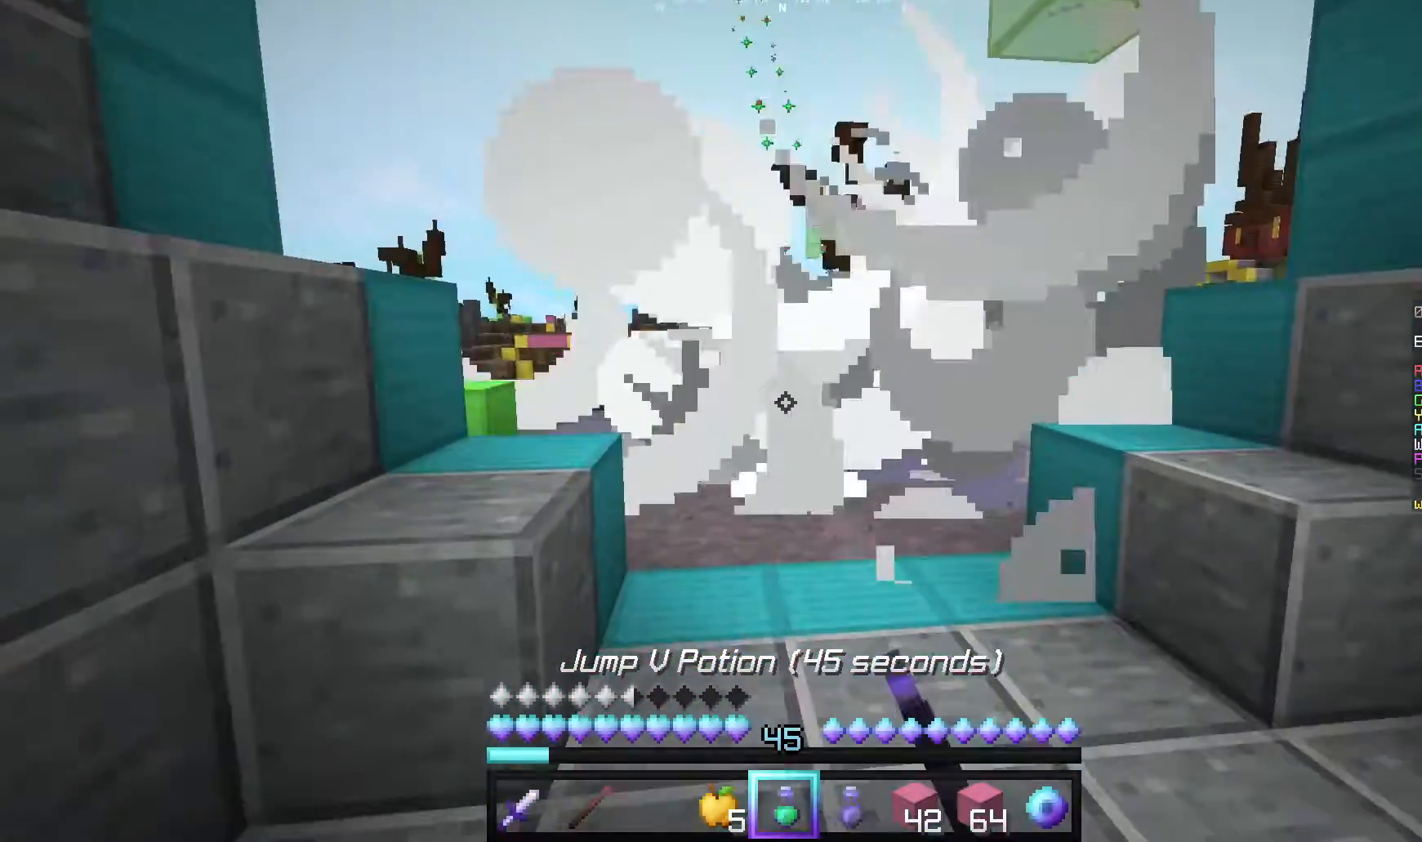
{"keys": ["s"], "mouse": [], "events": [[260, "d", "down"], [380, "d", "up"]]}